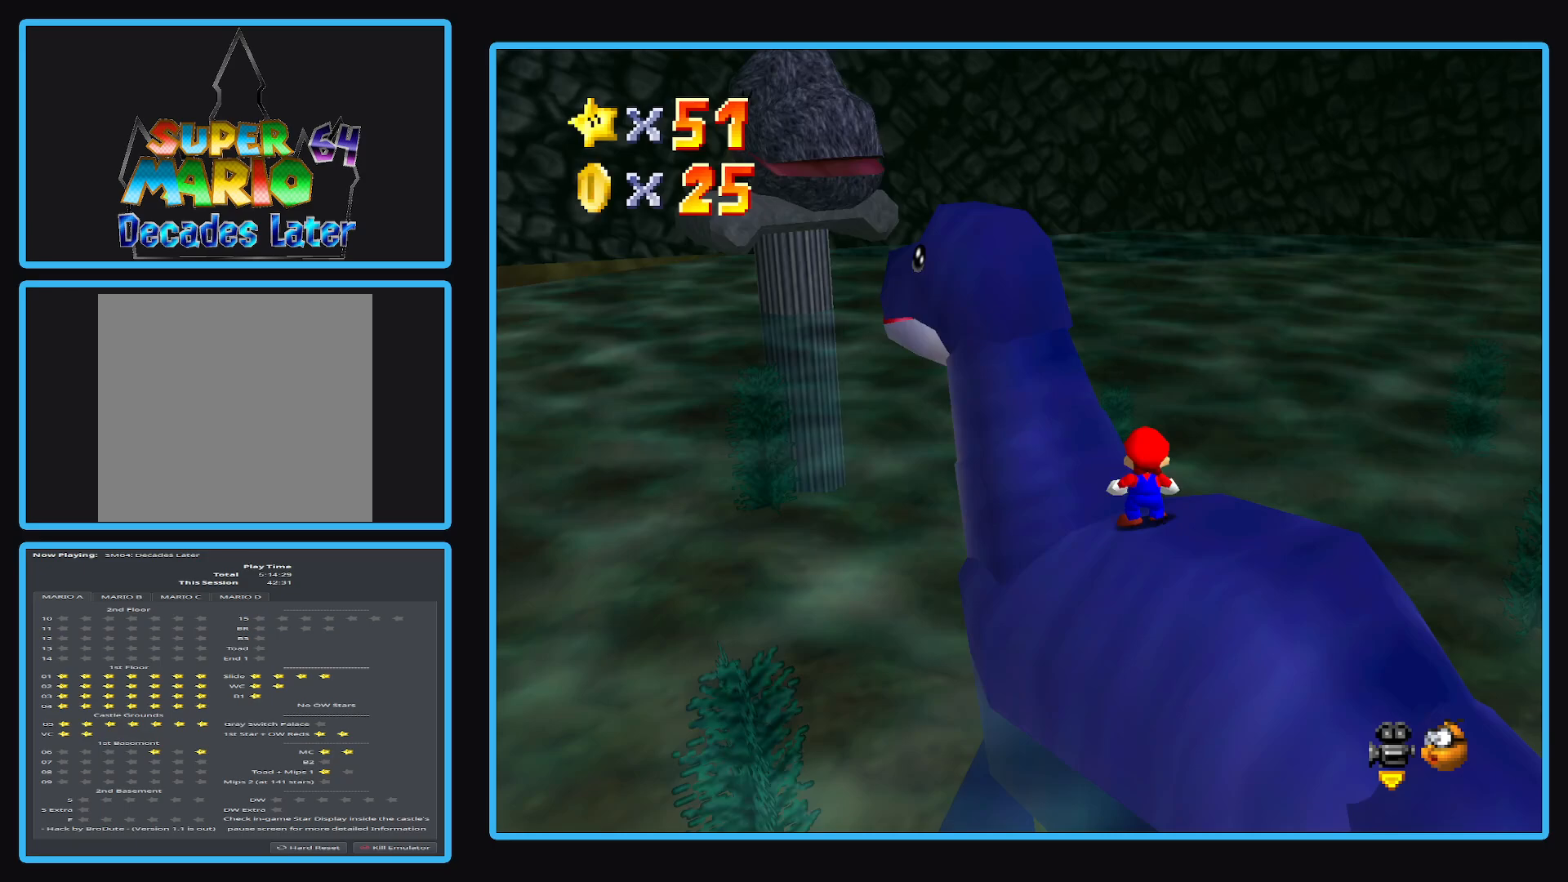
Gameplay with a controller (Xbox layout); each line is a JSON object with the inputs held at the frame after it. "events" lists button and stick changes between this image and that frame as [ms after this image, input, new state], when the widget could be followed in between. Not read: L3 R3.
{"buttons": [], "left_stick": "center", "right_stick": "center", "events": [[200, "left_stick", "up"], [367, "left_stick", "center"]]}
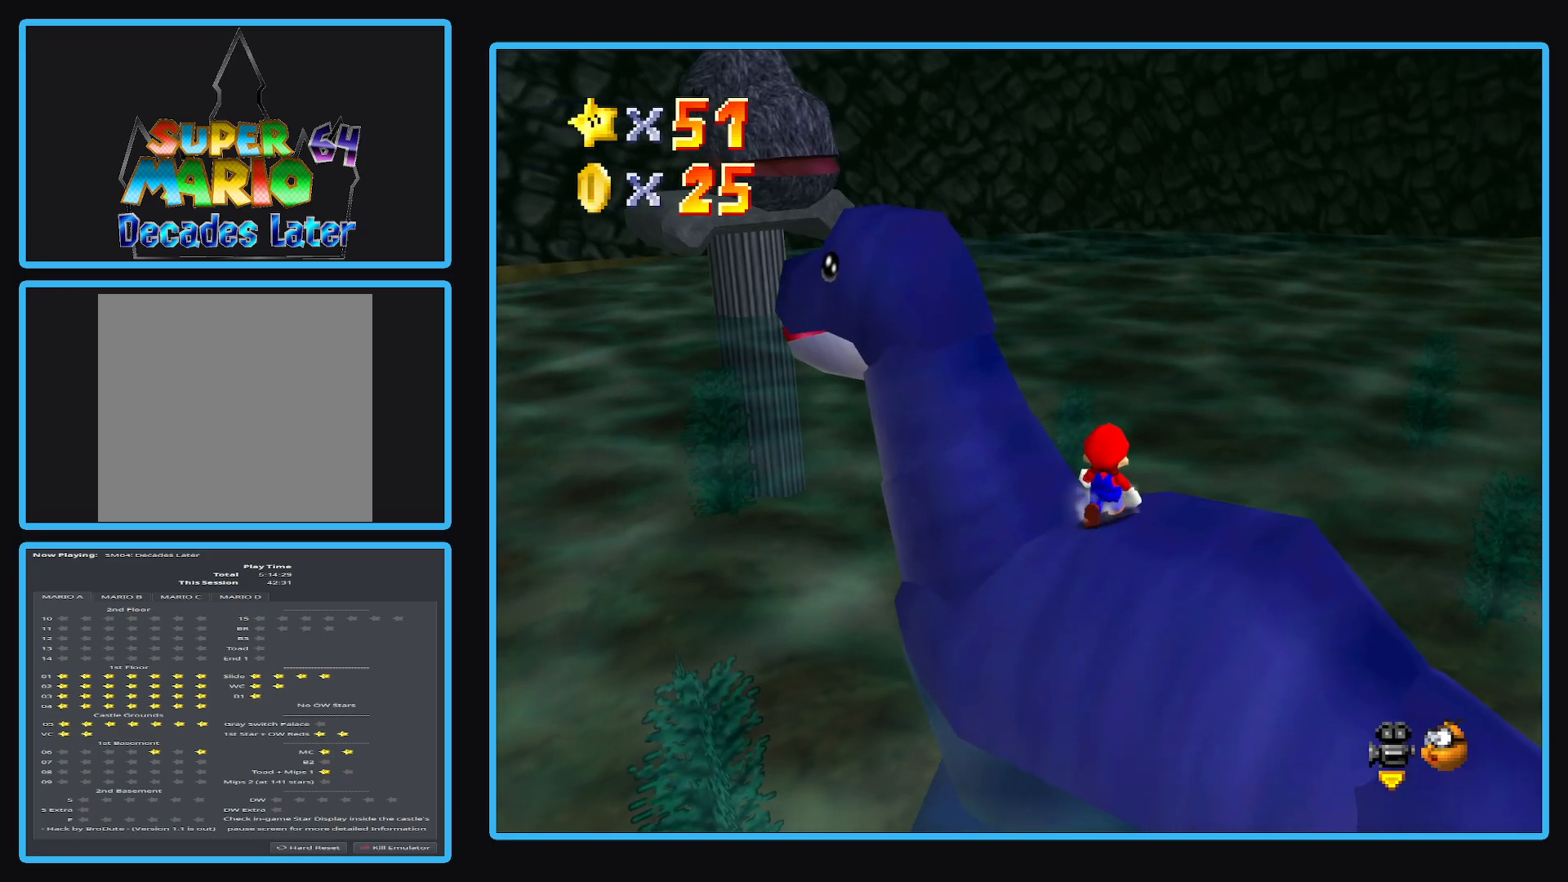
{"buttons": [], "left_stick": "center", "right_stick": "center", "events": []}
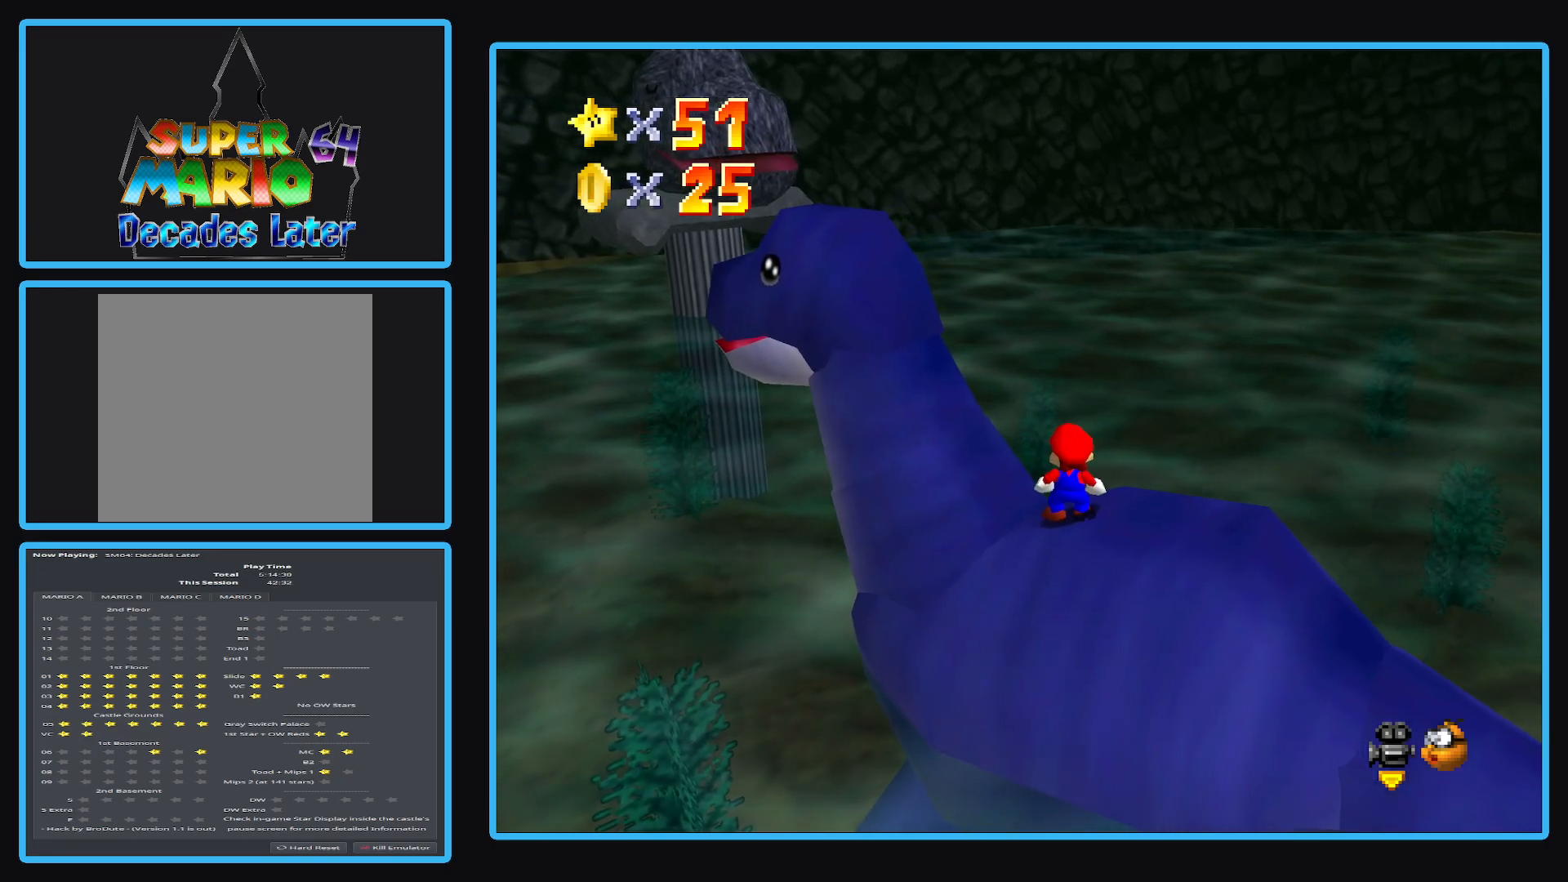
{"buttons": [], "left_stick": "center", "right_stick": "center", "events": []}
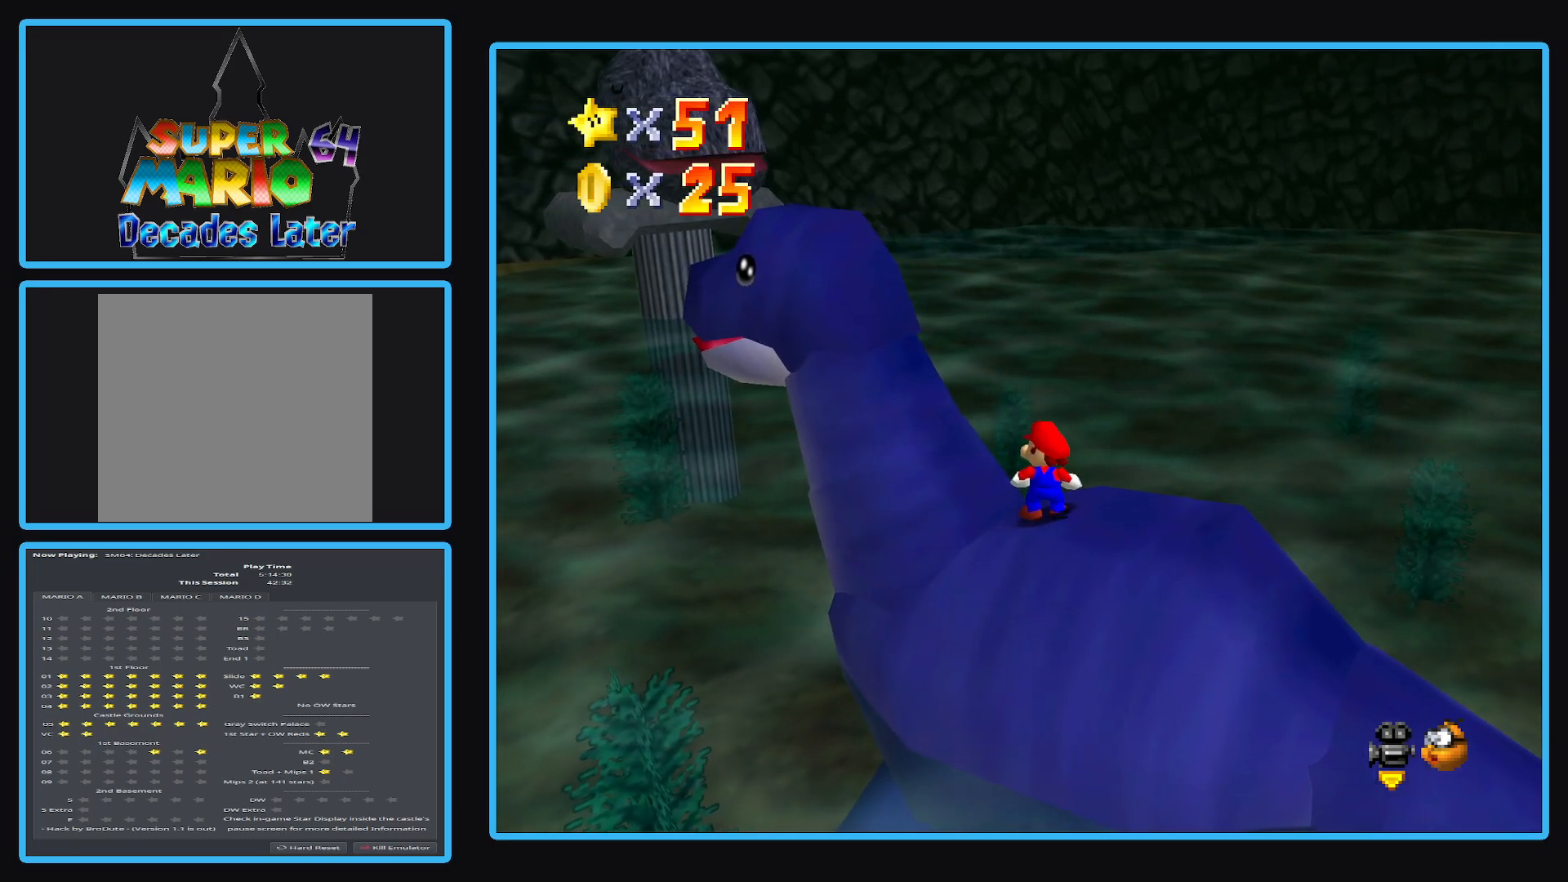
{"buttons": [], "left_stick": "left", "right_stick": "center", "events": [[467, "left_stick", "left"]]}
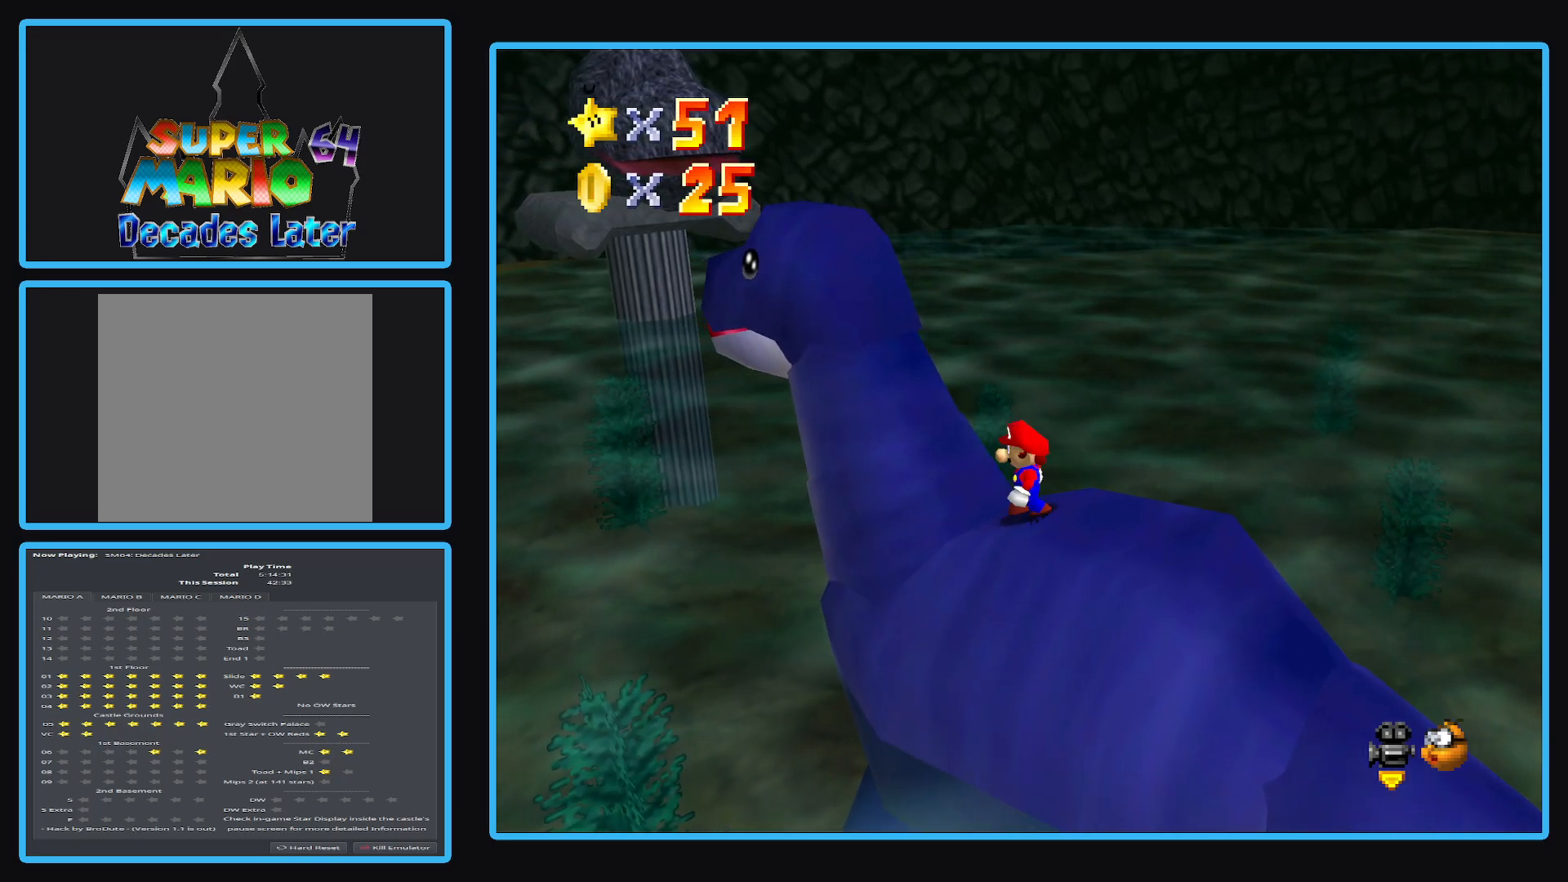
{"buttons": [], "left_stick": "left", "right_stick": "center", "events": [[100, "left_stick", "center"], [467, "left_stick", "left"]]}
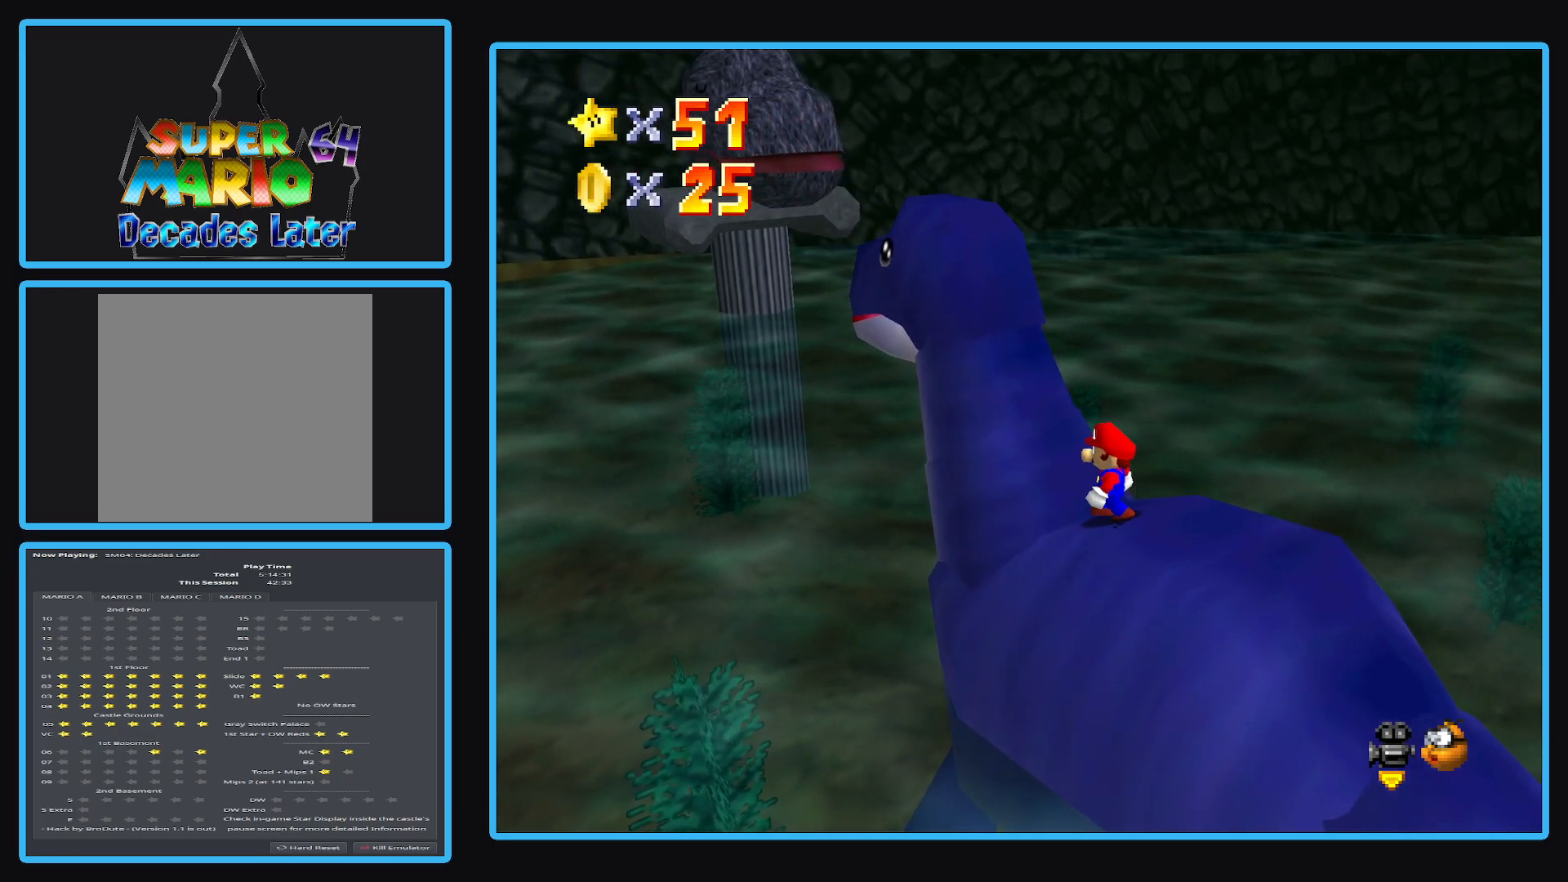
{"buttons": [], "left_stick": "center", "right_stick": "center", "events": [[100, "left_stick", "center"]]}
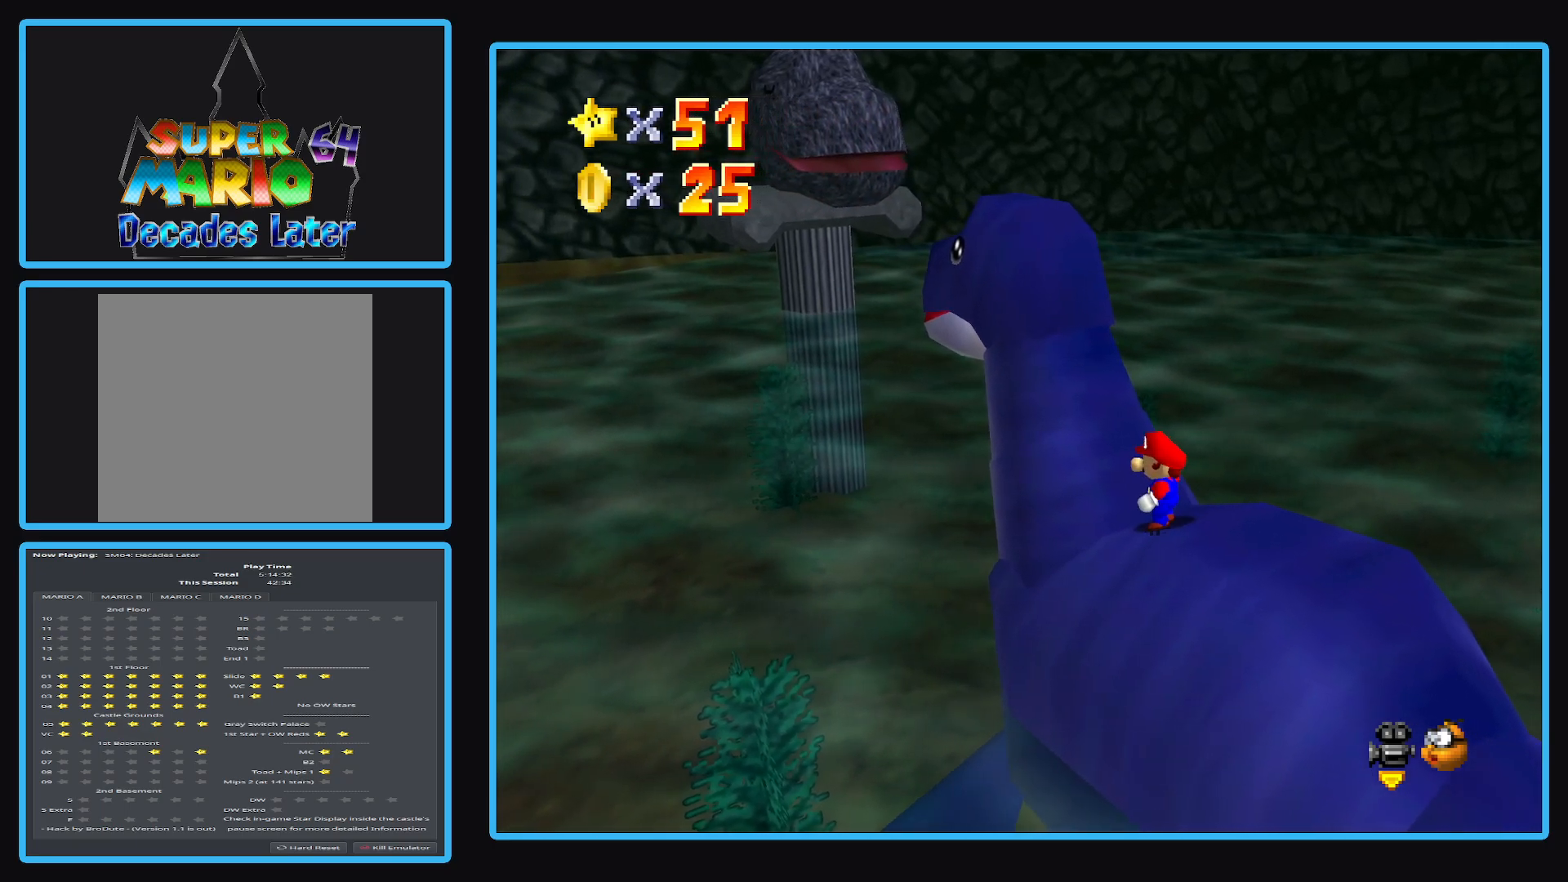
{"buttons": [], "left_stick": "center", "right_stick": "center", "events": [[300, "left_stick", "up-right"], [417, "left_stick", "center"]]}
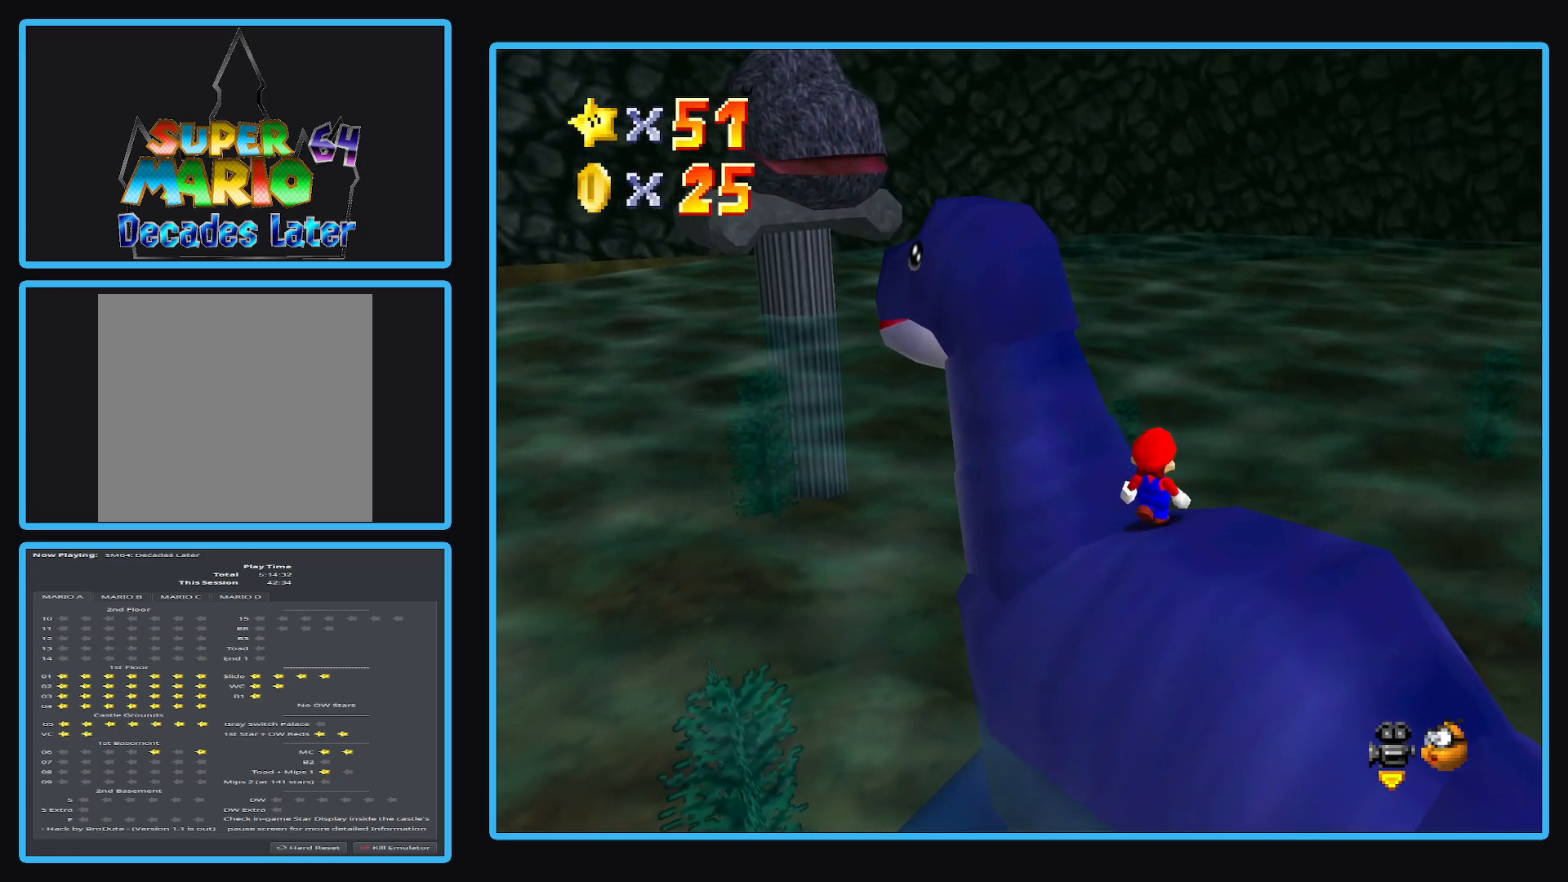
{"buttons": [], "left_stick": "center", "right_stick": "center", "events": []}
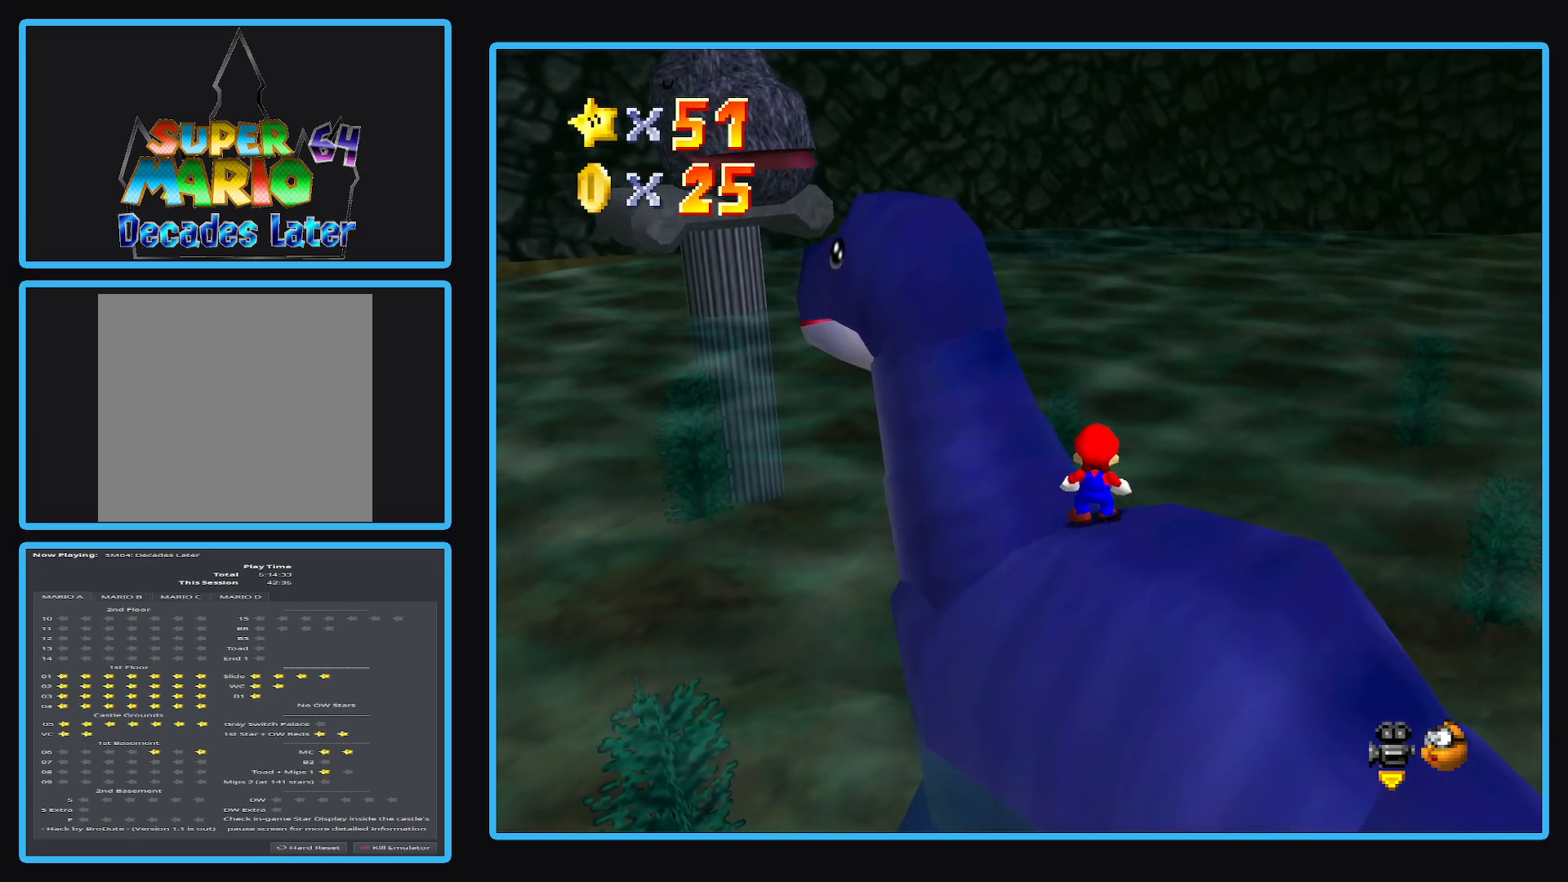
{"buttons": ["L2"], "left_stick": "center", "right_stick": "center", "events": [[50, "A", "down"], [267, "A", "up"], [317, "L2", "down"]]}
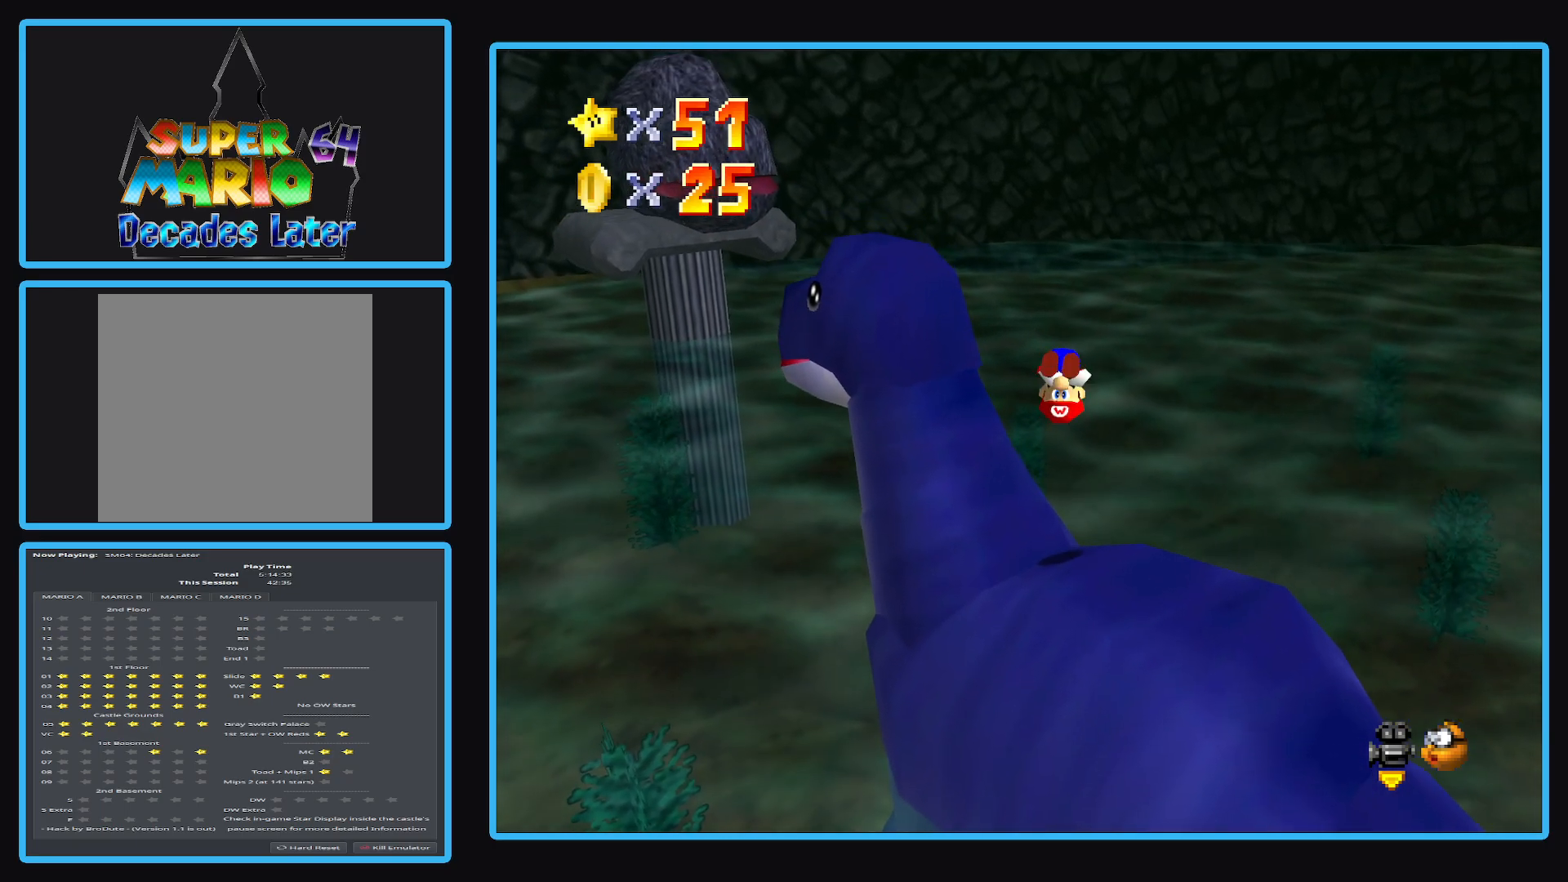
{"buttons": [], "left_stick": "center", "right_stick": "center", "events": [[267, "L2", "up"]]}
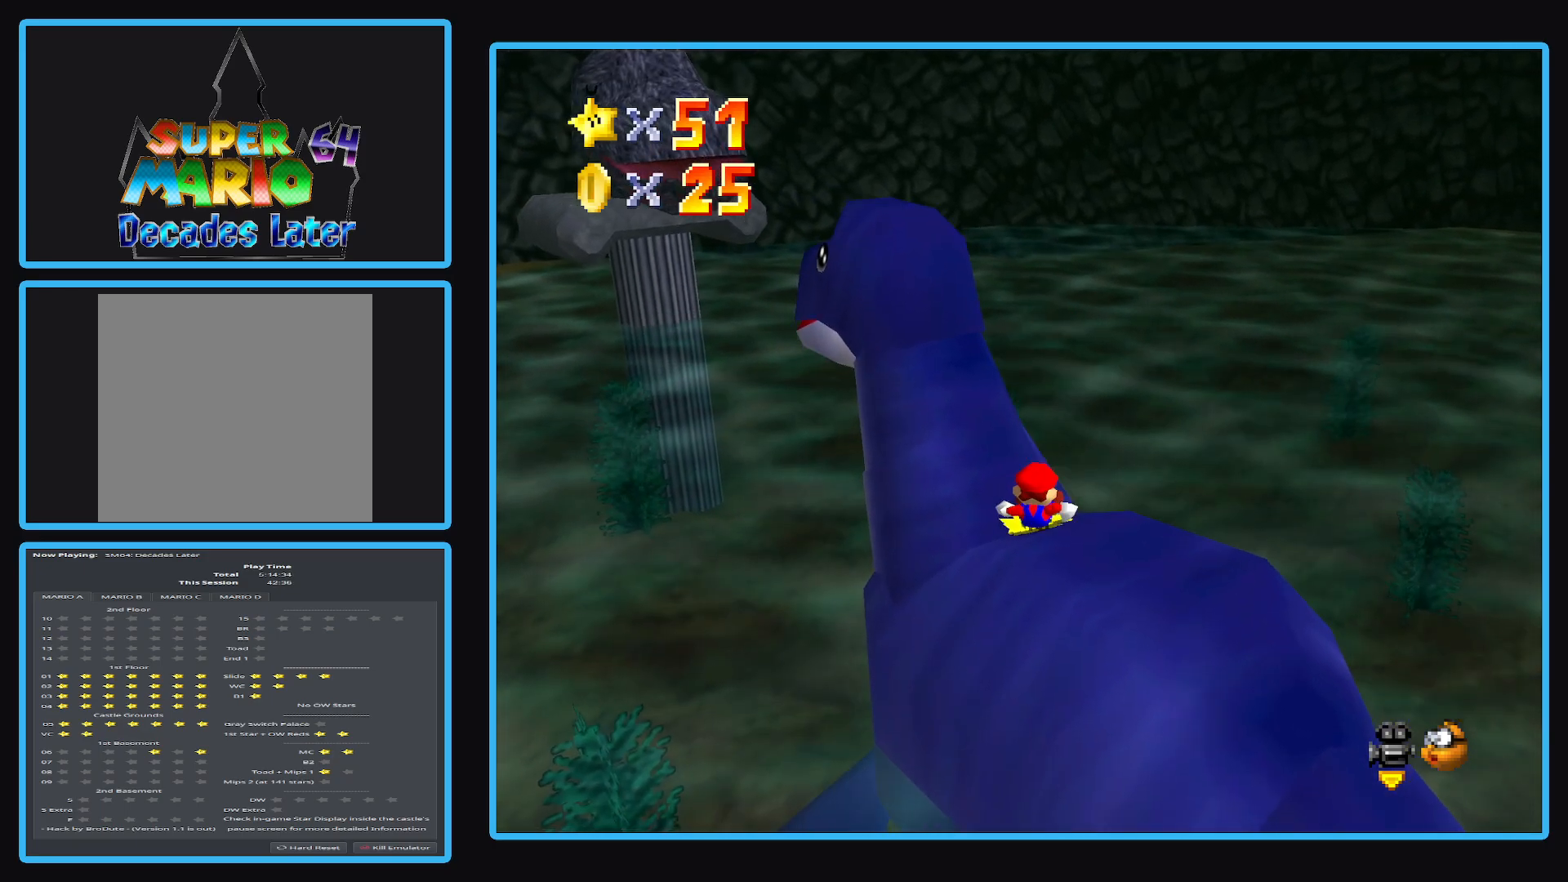
{"buttons": [], "left_stick": "up-left", "right_stick": "center", "events": [[333, "left_stick", "up-left"]]}
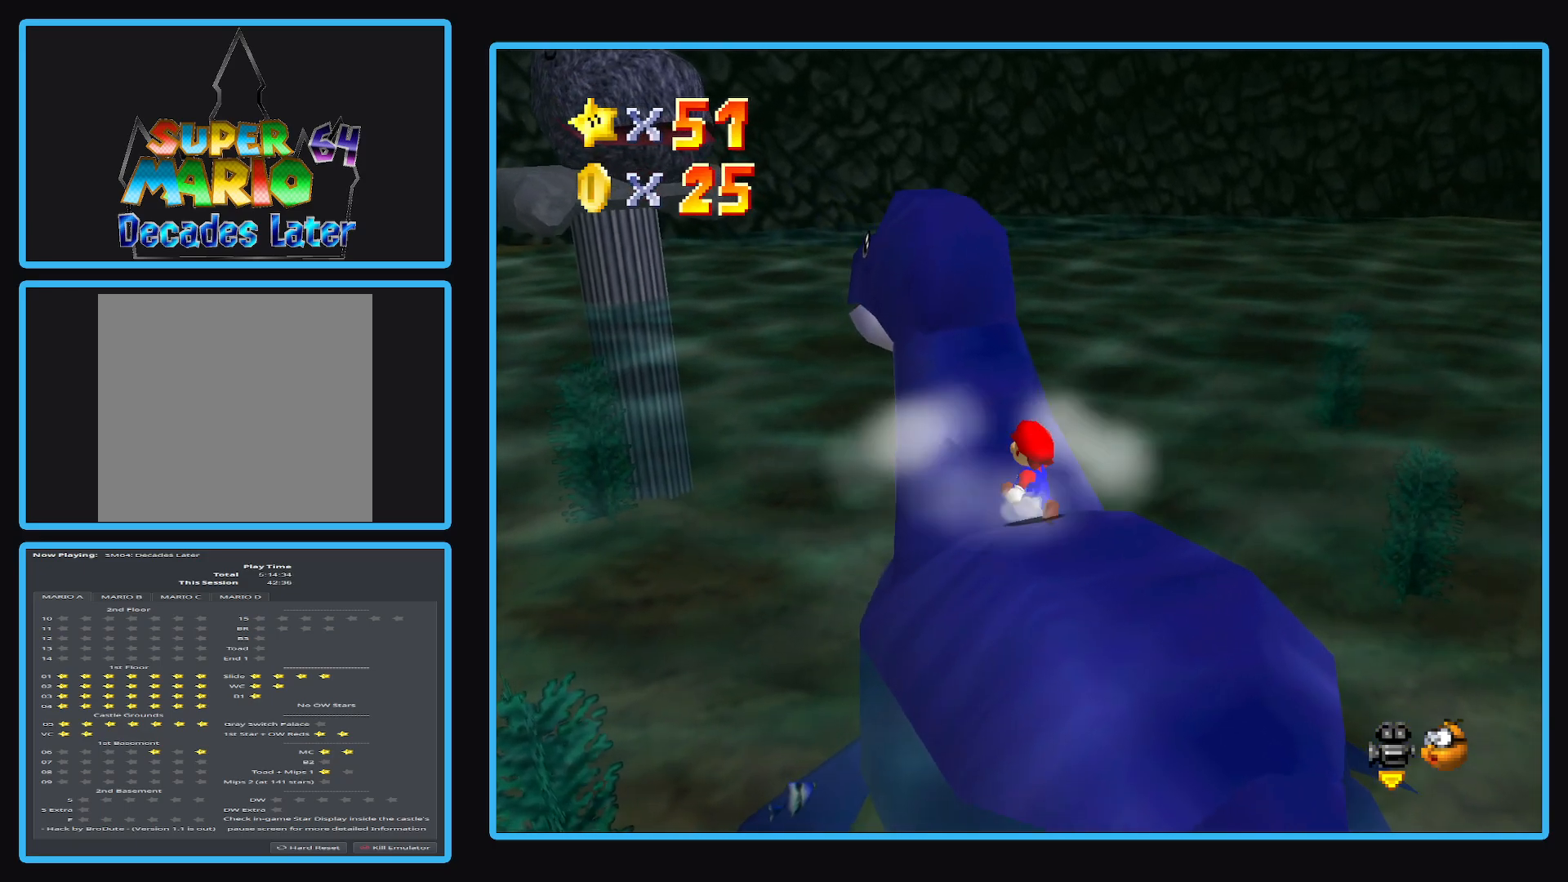
{"buttons": [], "left_stick": "down", "right_stick": "center", "events": [[83, "left_stick", "center"], [467, "left_stick", "down"]]}
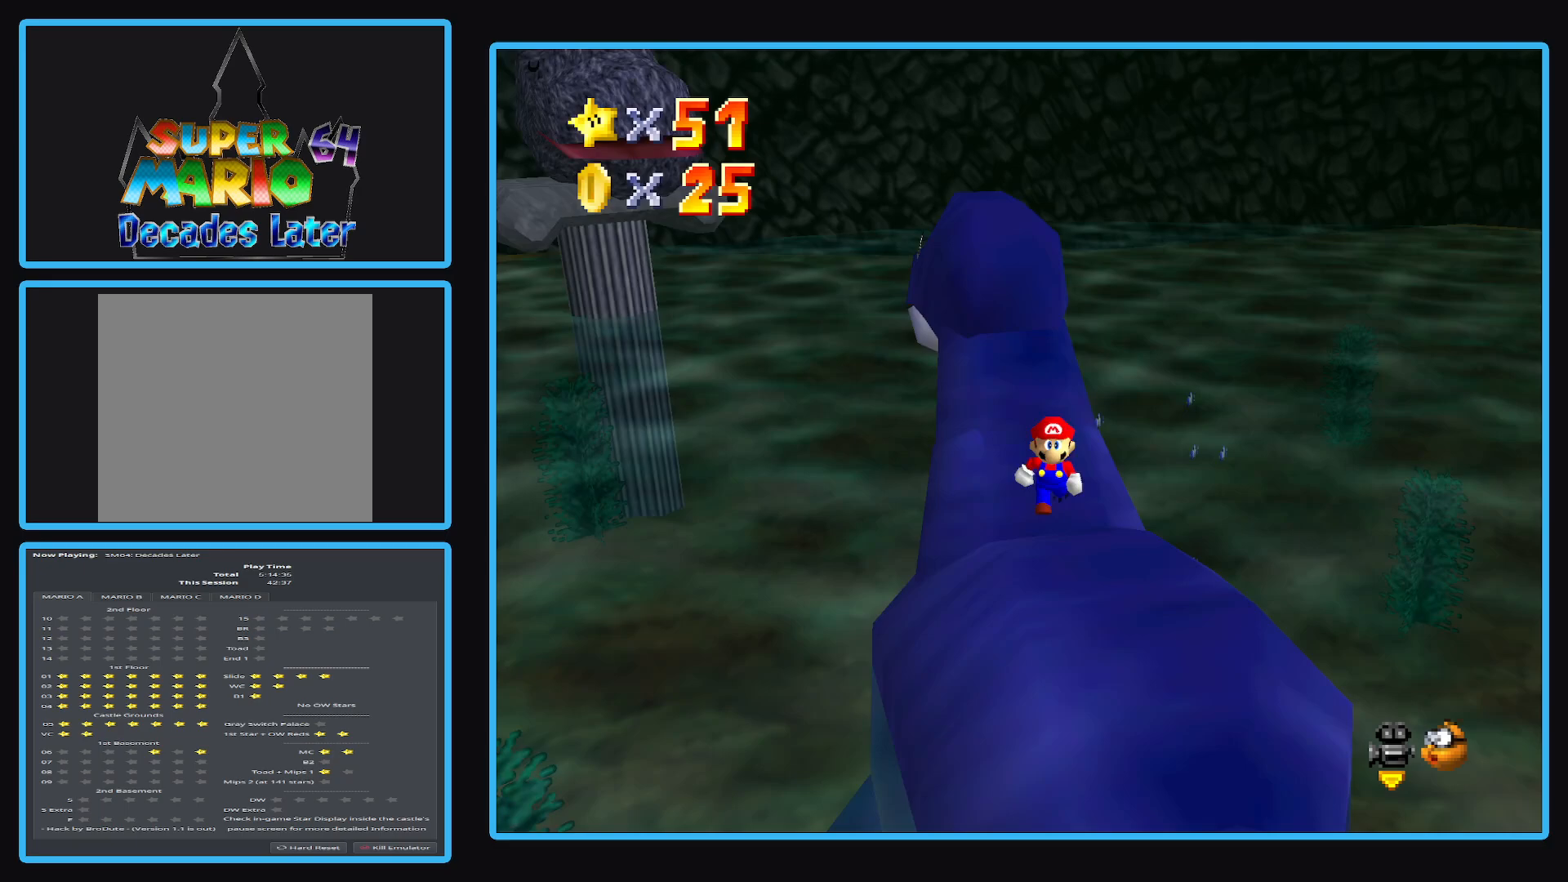
{"buttons": [], "left_stick": "center", "right_stick": "center", "events": [[317, "left_stick", "center"]]}
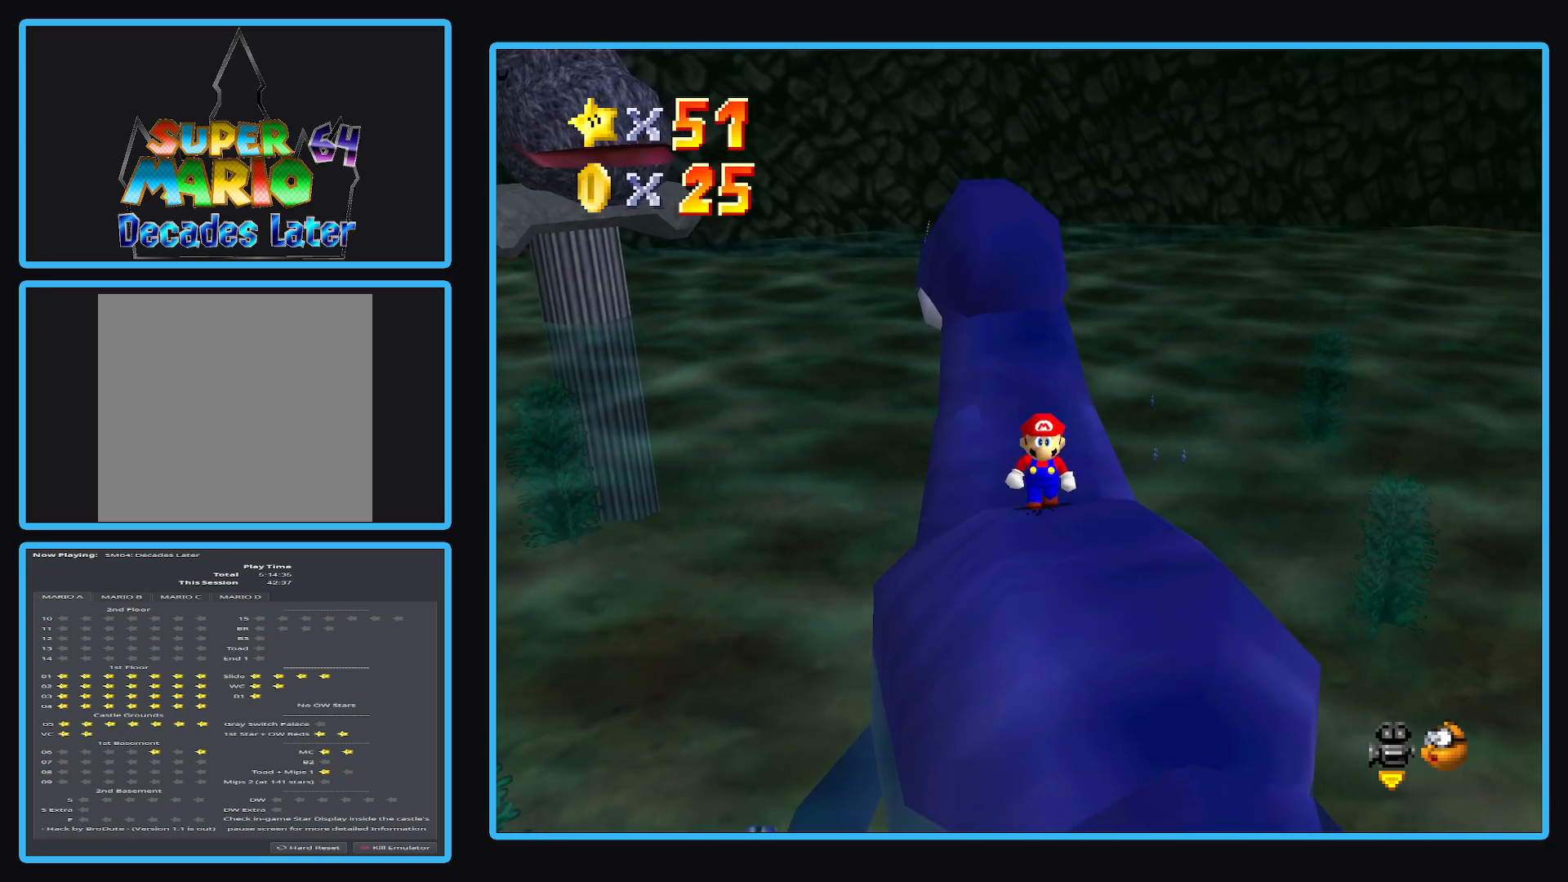
{"buttons": [], "left_stick": "center", "right_stick": "center", "events": [[100, "left_stick", "left"], [250, "left_stick", "center"]]}
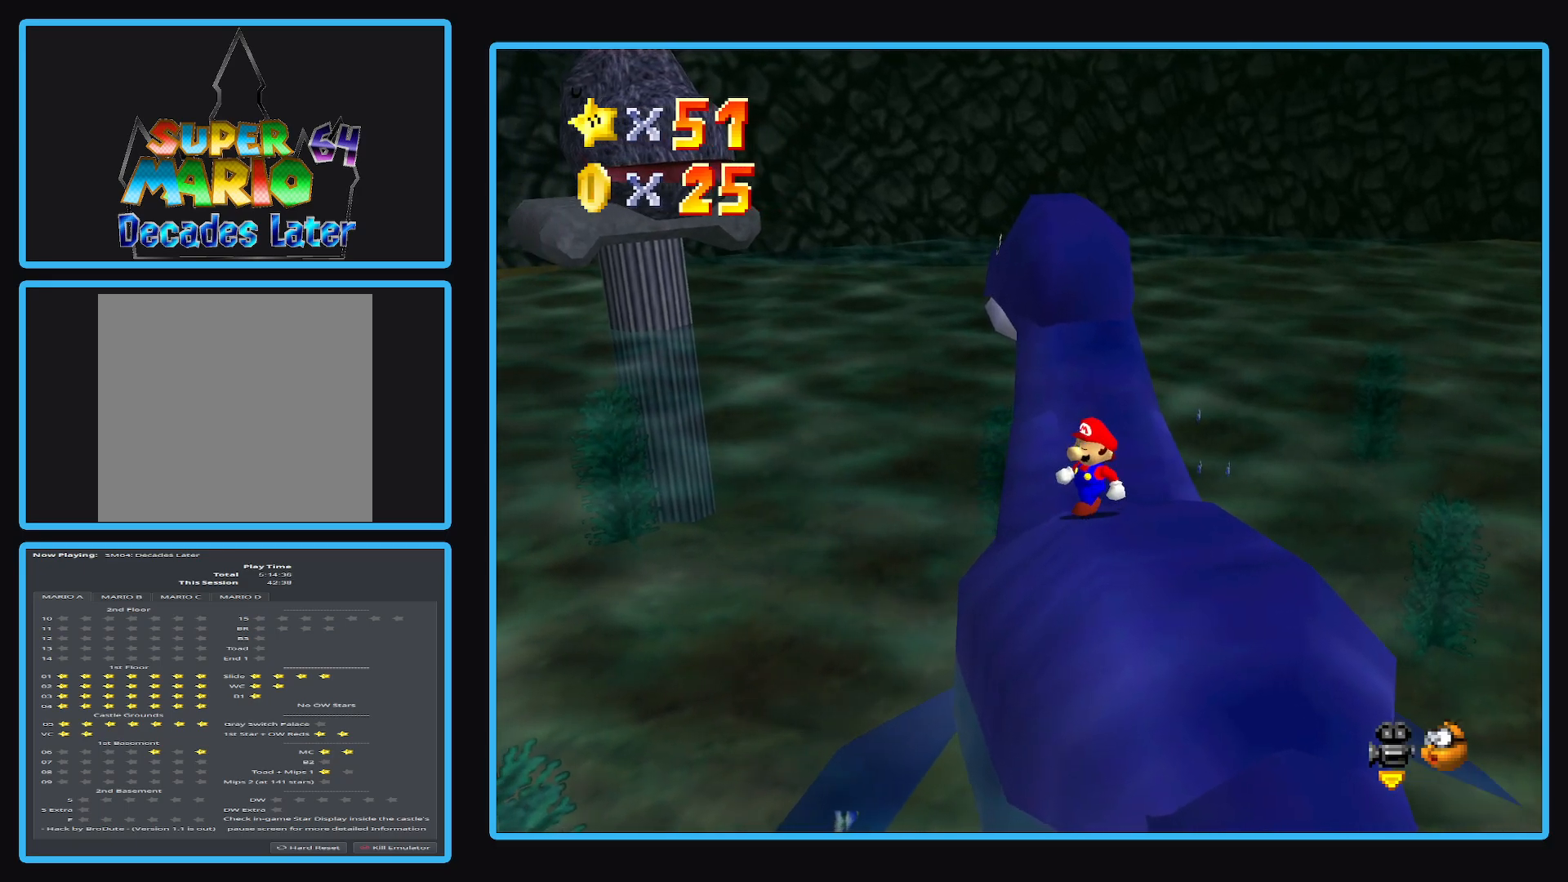
{"buttons": ["A"], "left_stick": "center", "right_stick": "center", "events": [[500, "A", "down"]]}
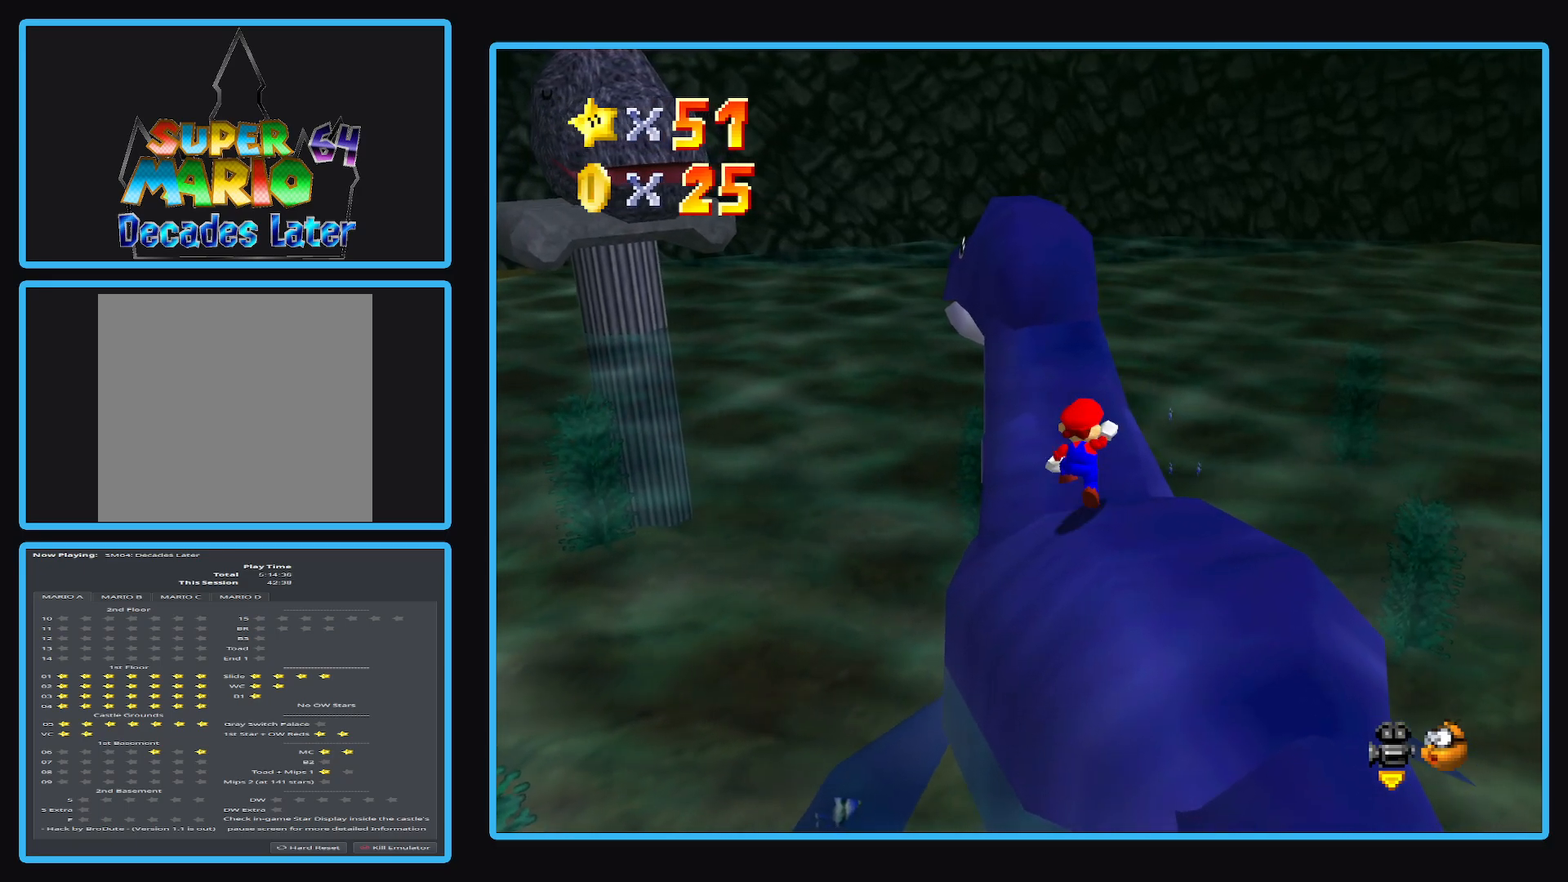
{"buttons": ["L2"], "left_stick": "center", "right_stick": "center", "events": [[117, "A", "up"], [117, "left_stick", "down-right"], [383, "L2", "down"], [483, "left_stick", "center"]]}
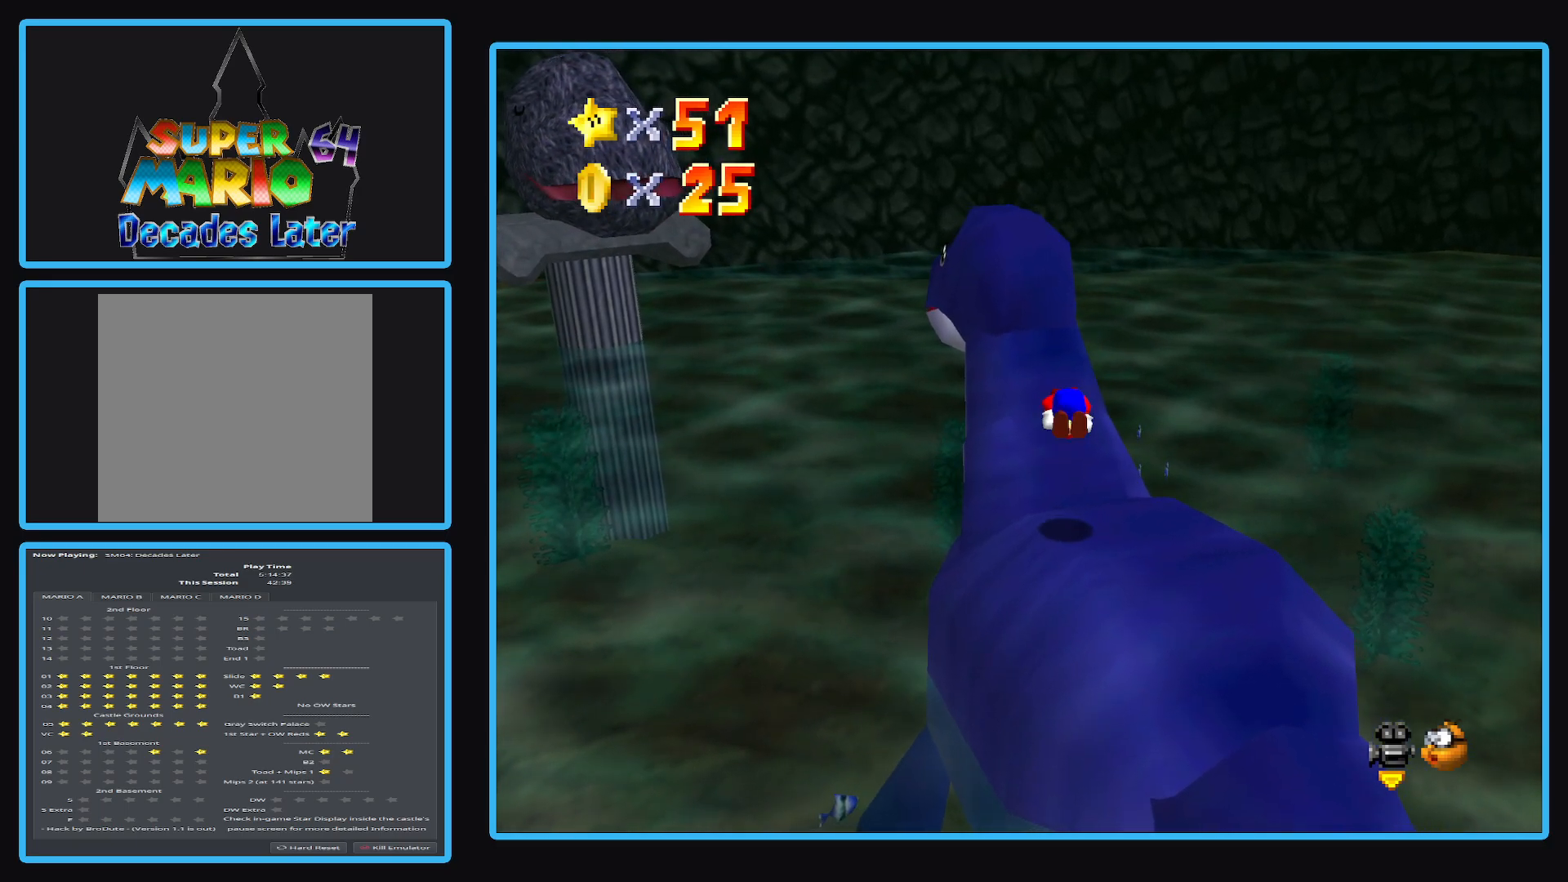
{"buttons": [], "left_stick": "center", "right_stick": "center", "events": [[267, "L2", "up"]]}
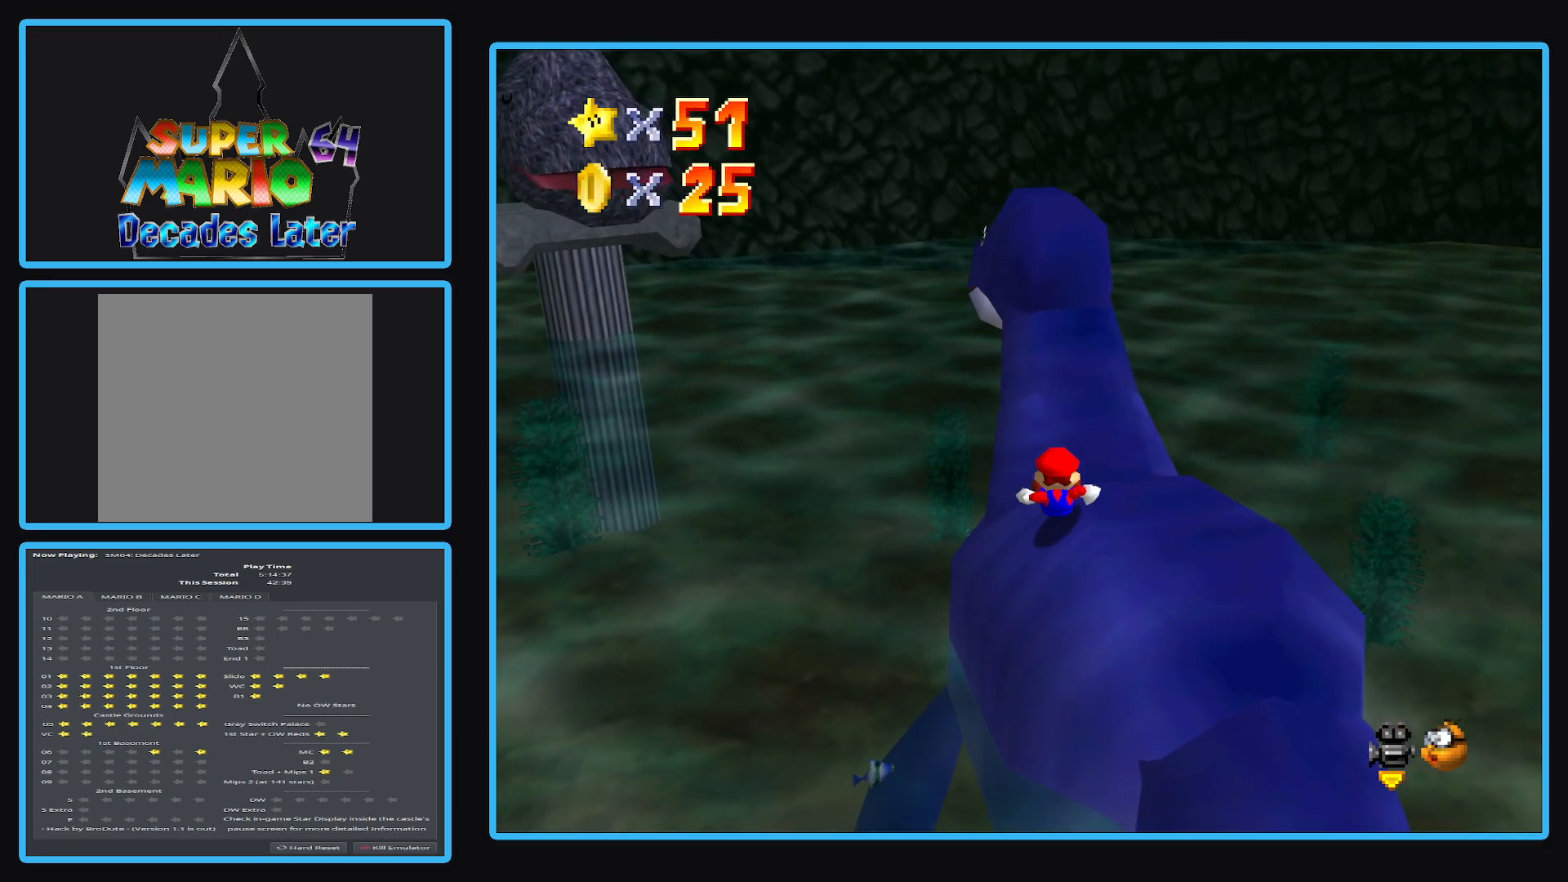
{"buttons": [], "left_stick": "center", "right_stick": "center", "events": [[350, "left_stick", "left"], [500, "left_stick", "center"]]}
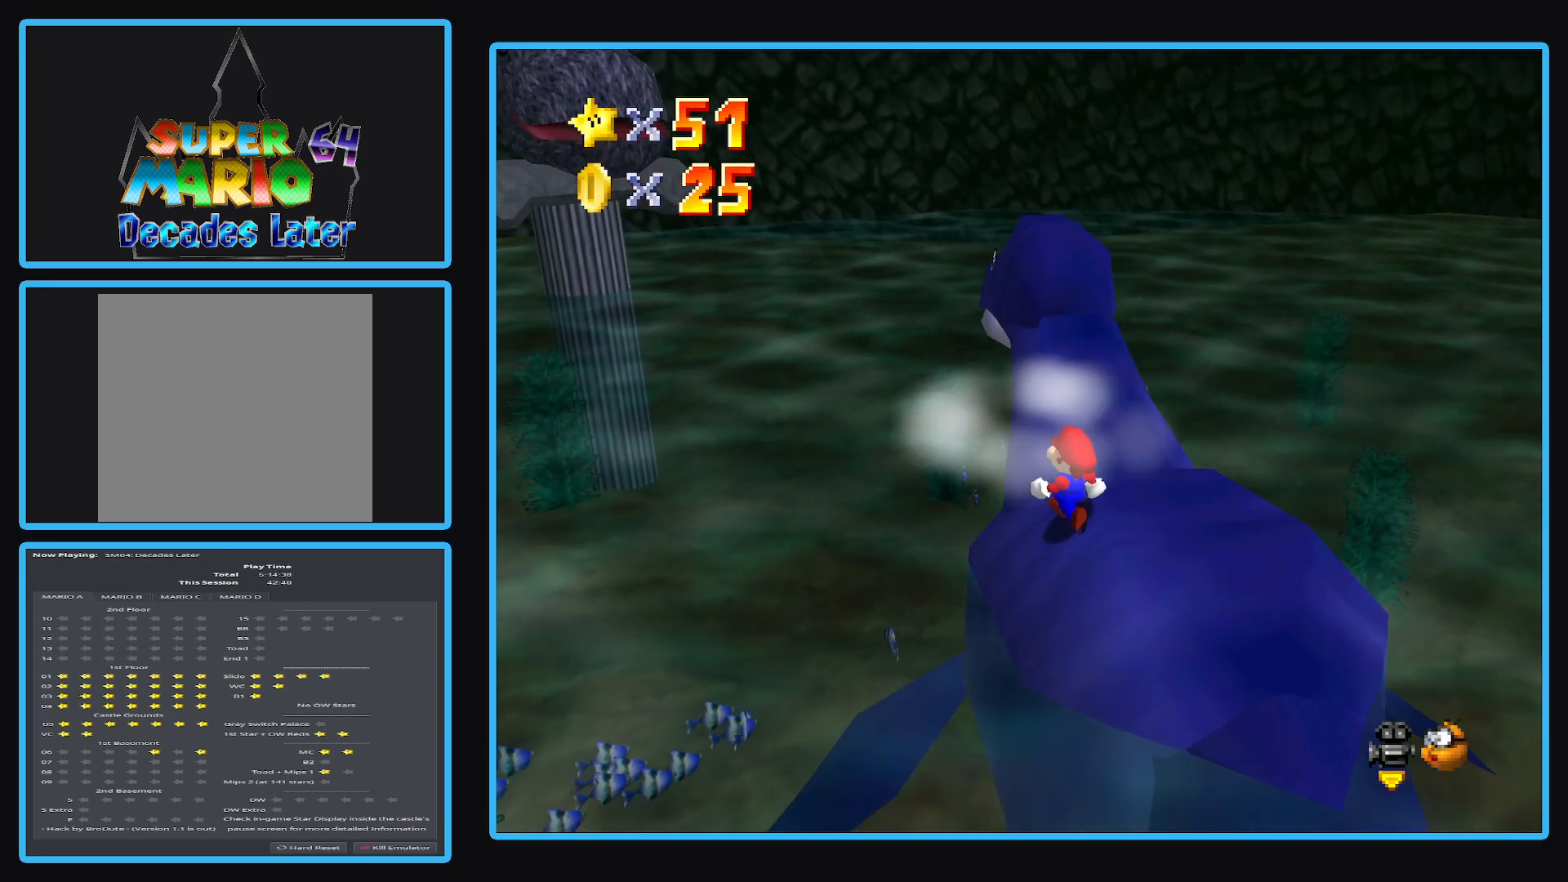
{"buttons": [], "left_stick": "up", "right_stick": "center", "events": [[317, "left_stick", "up"]]}
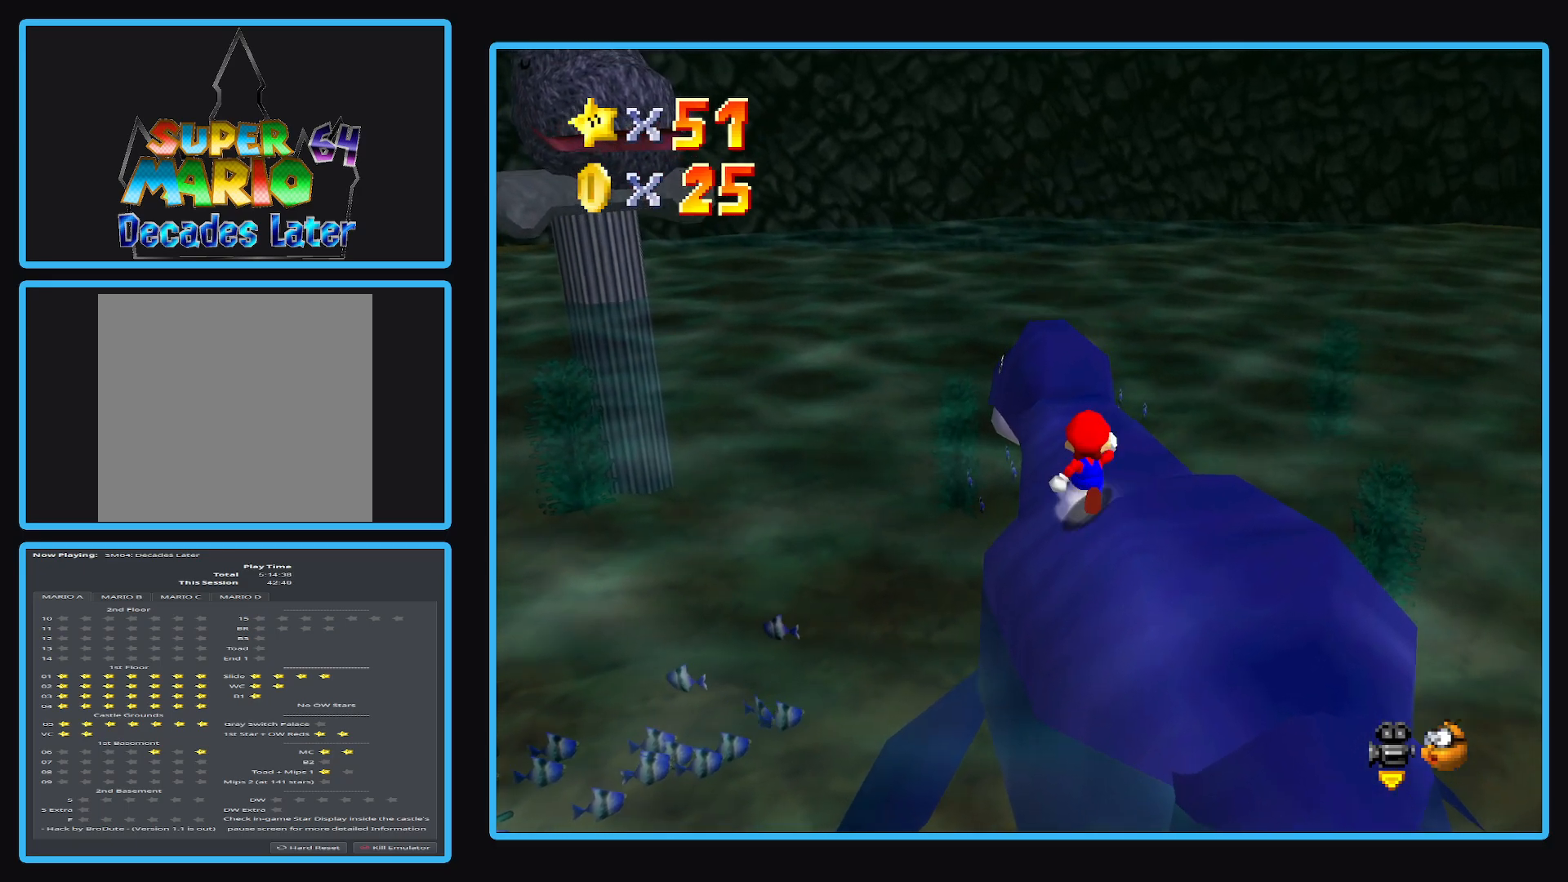
{"buttons": [], "left_stick": "up", "right_stick": "center", "events": []}
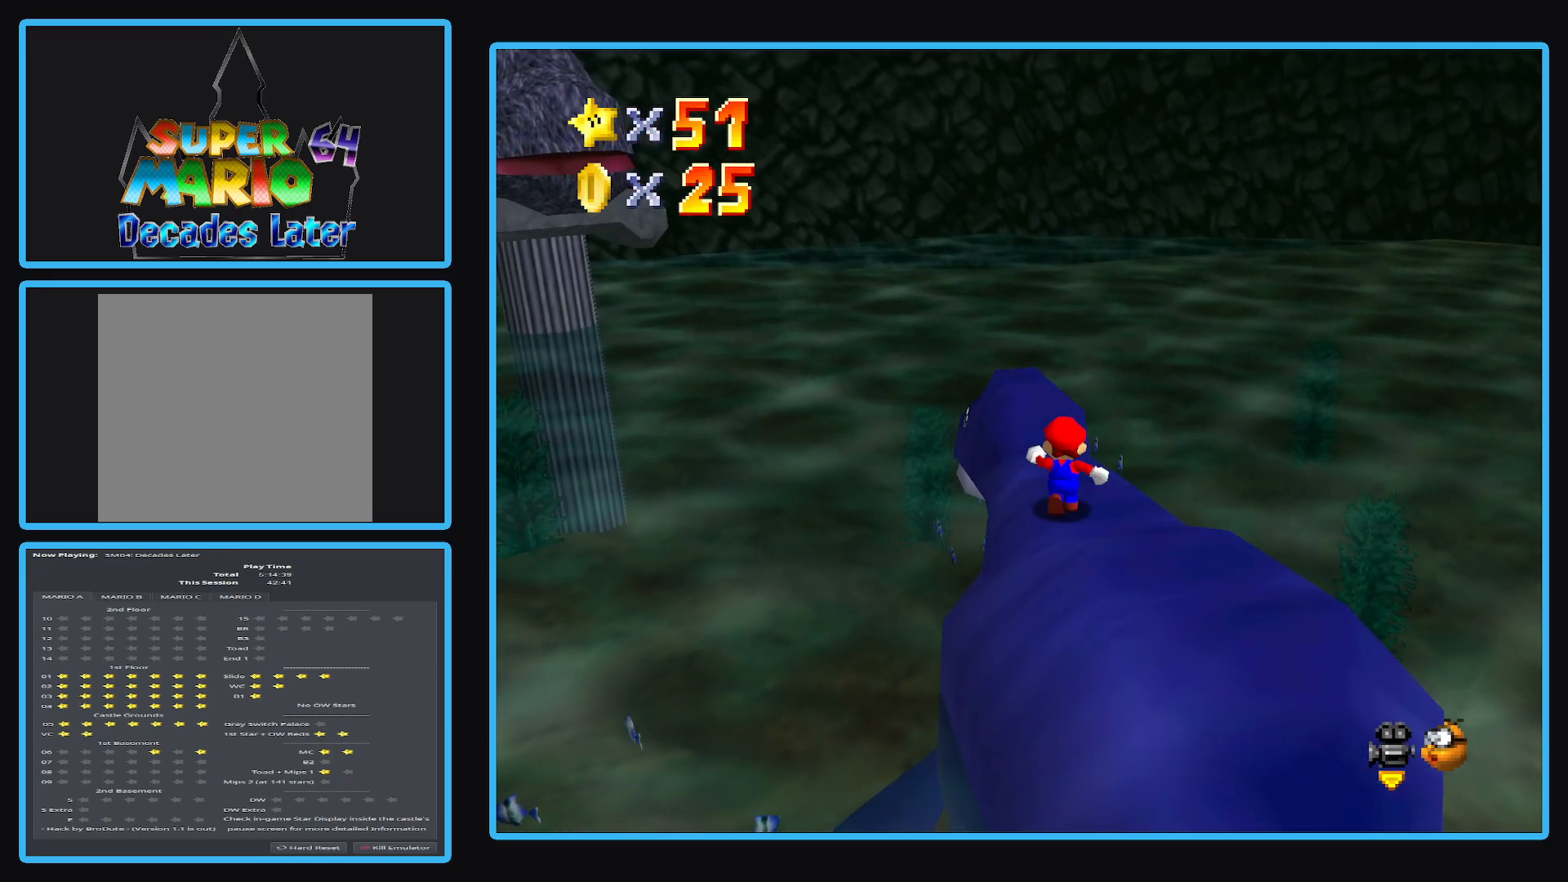
{"buttons": ["A"], "left_stick": "down", "right_stick": "center", "events": [[300, "A", "down"], [383, "left_stick", "center"], [483, "left_stick", "down"]]}
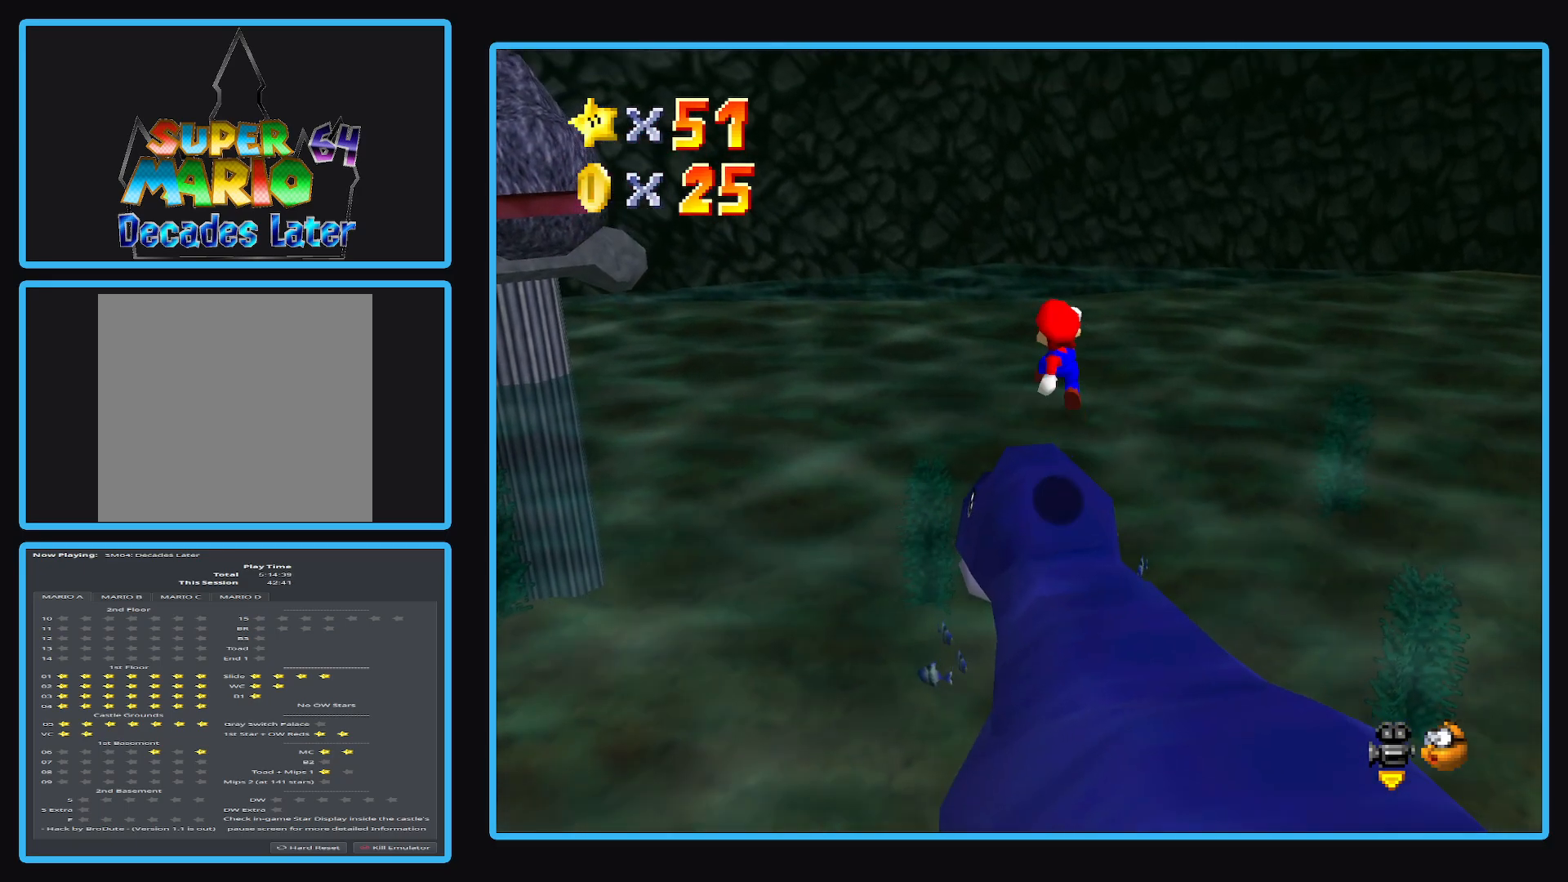
{"buttons": [], "left_stick": "down", "right_stick": "center", "events": [[17, "A", "up"]]}
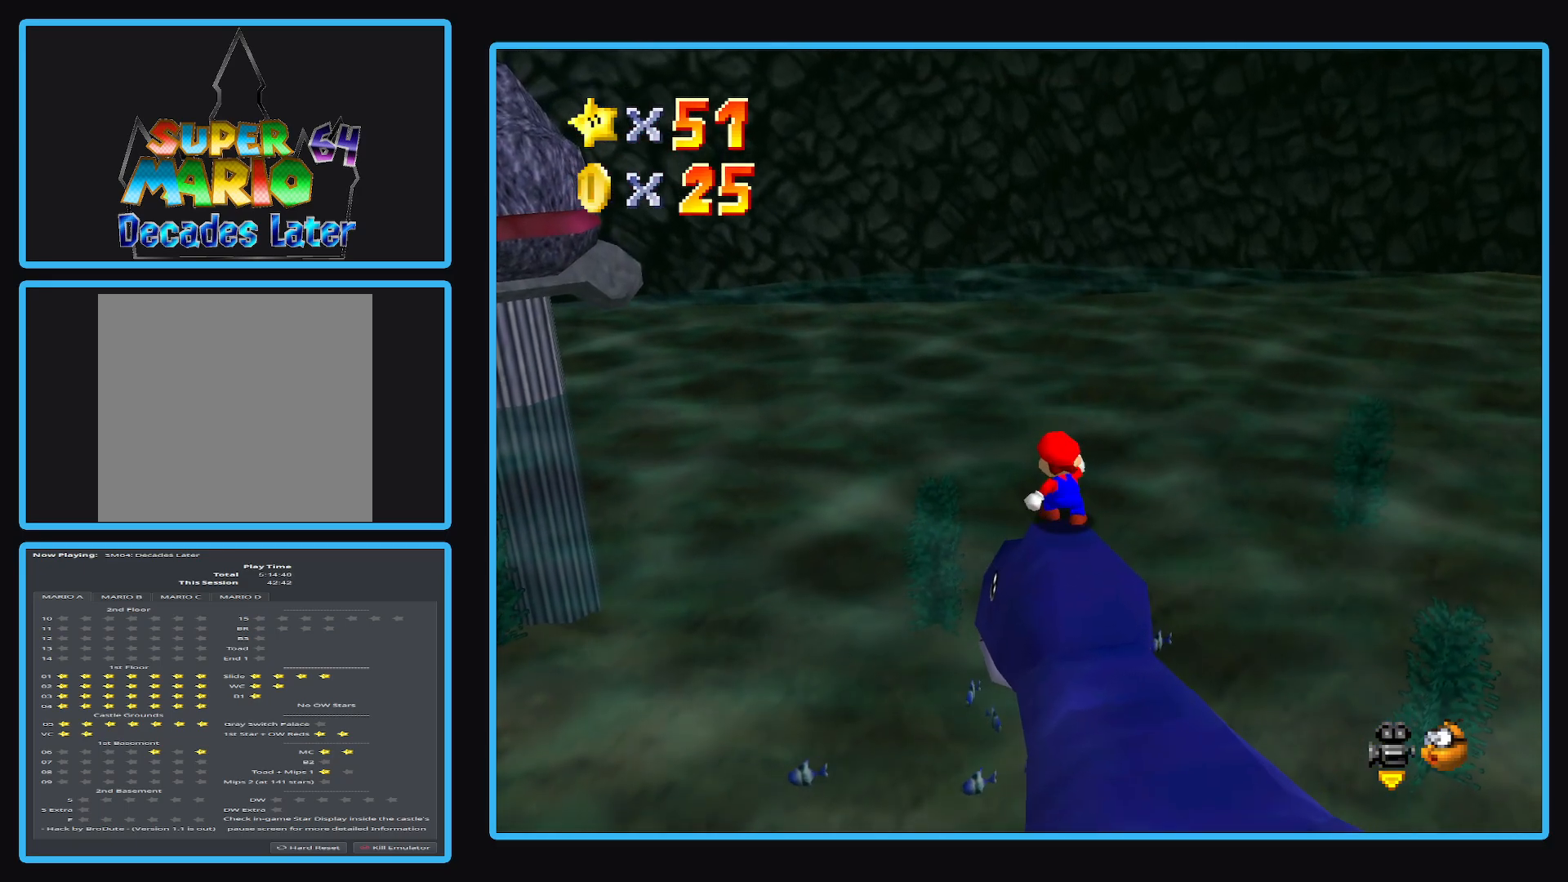
{"buttons": [], "left_stick": "center", "right_stick": "center", "events": [[117, "left_stick", "center"]]}
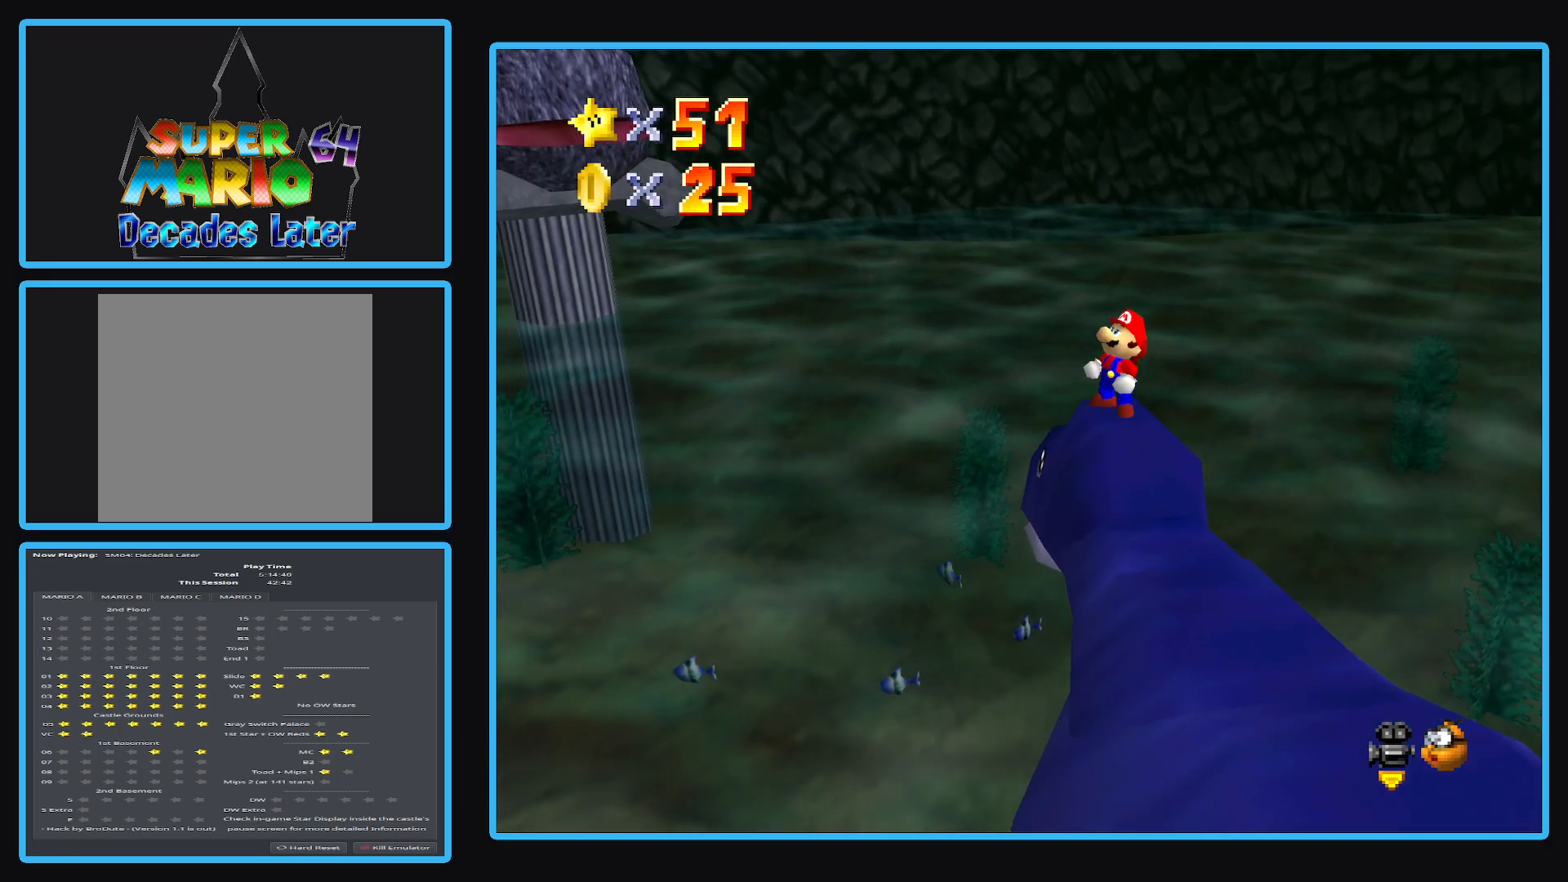
{"buttons": [], "left_stick": "center", "right_stick": "center", "events": [[17, "B", "down"], [150, "B", "up"]]}
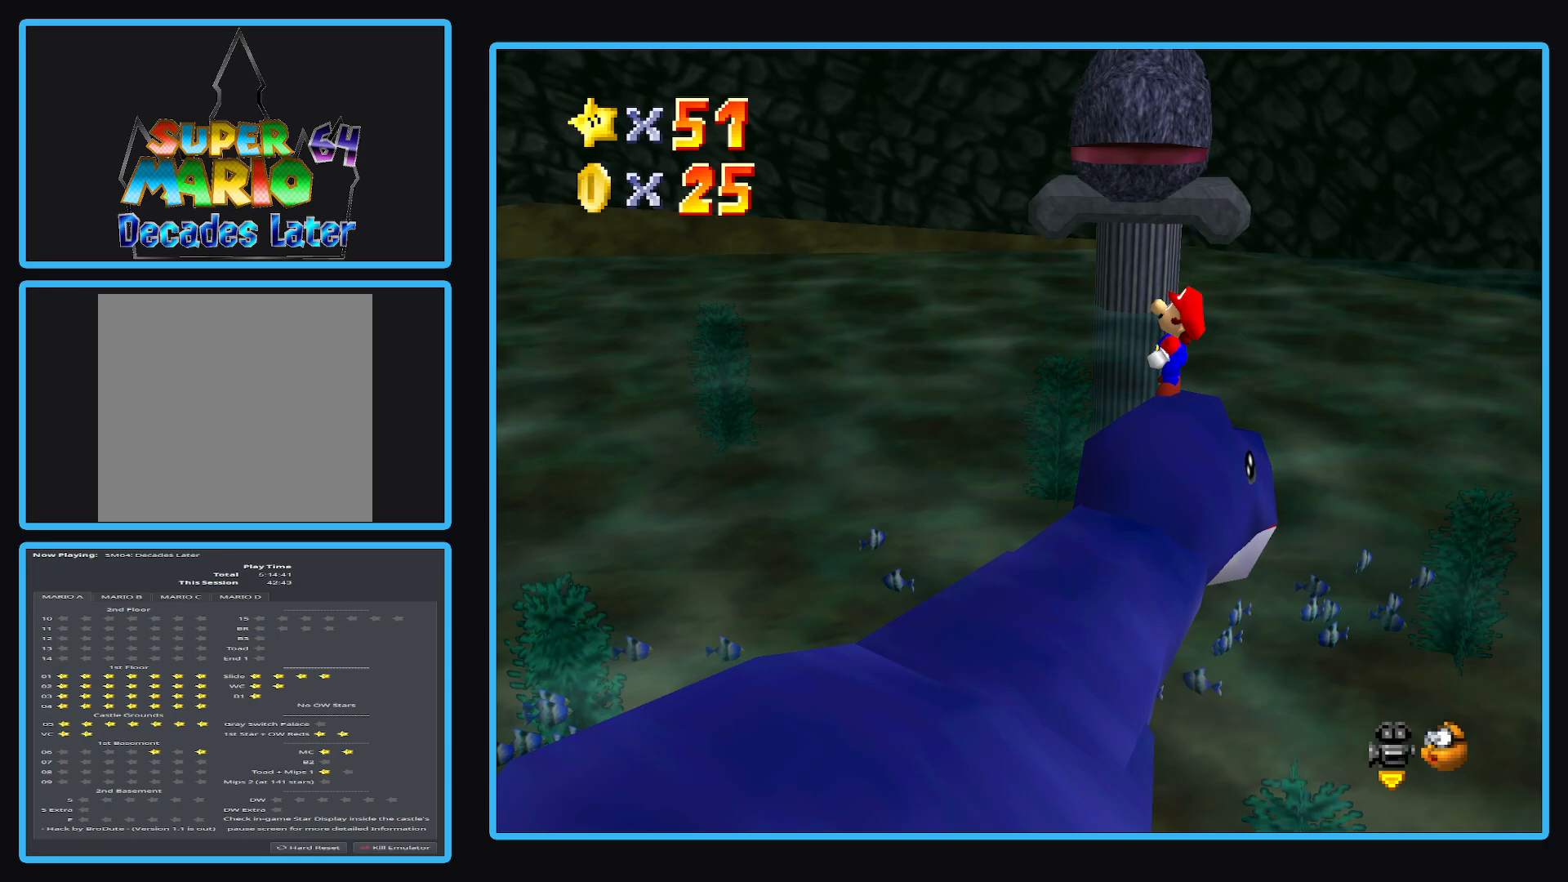
{"buttons": [], "left_stick": "center", "right_stick": "center", "events": []}
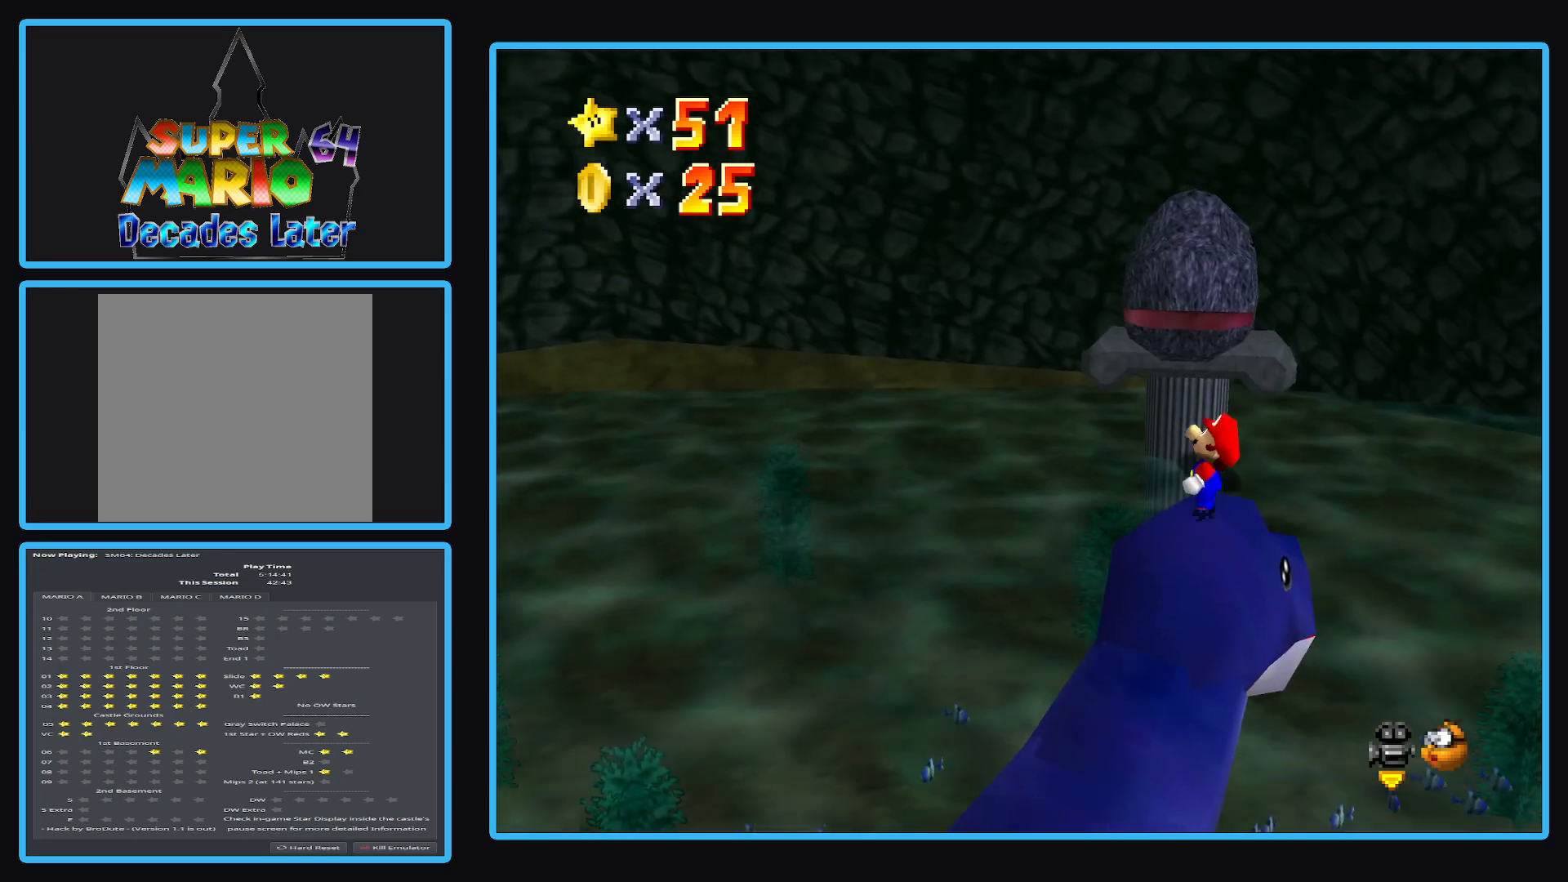
{"buttons": [], "left_stick": "center", "right_stick": "center", "events": []}
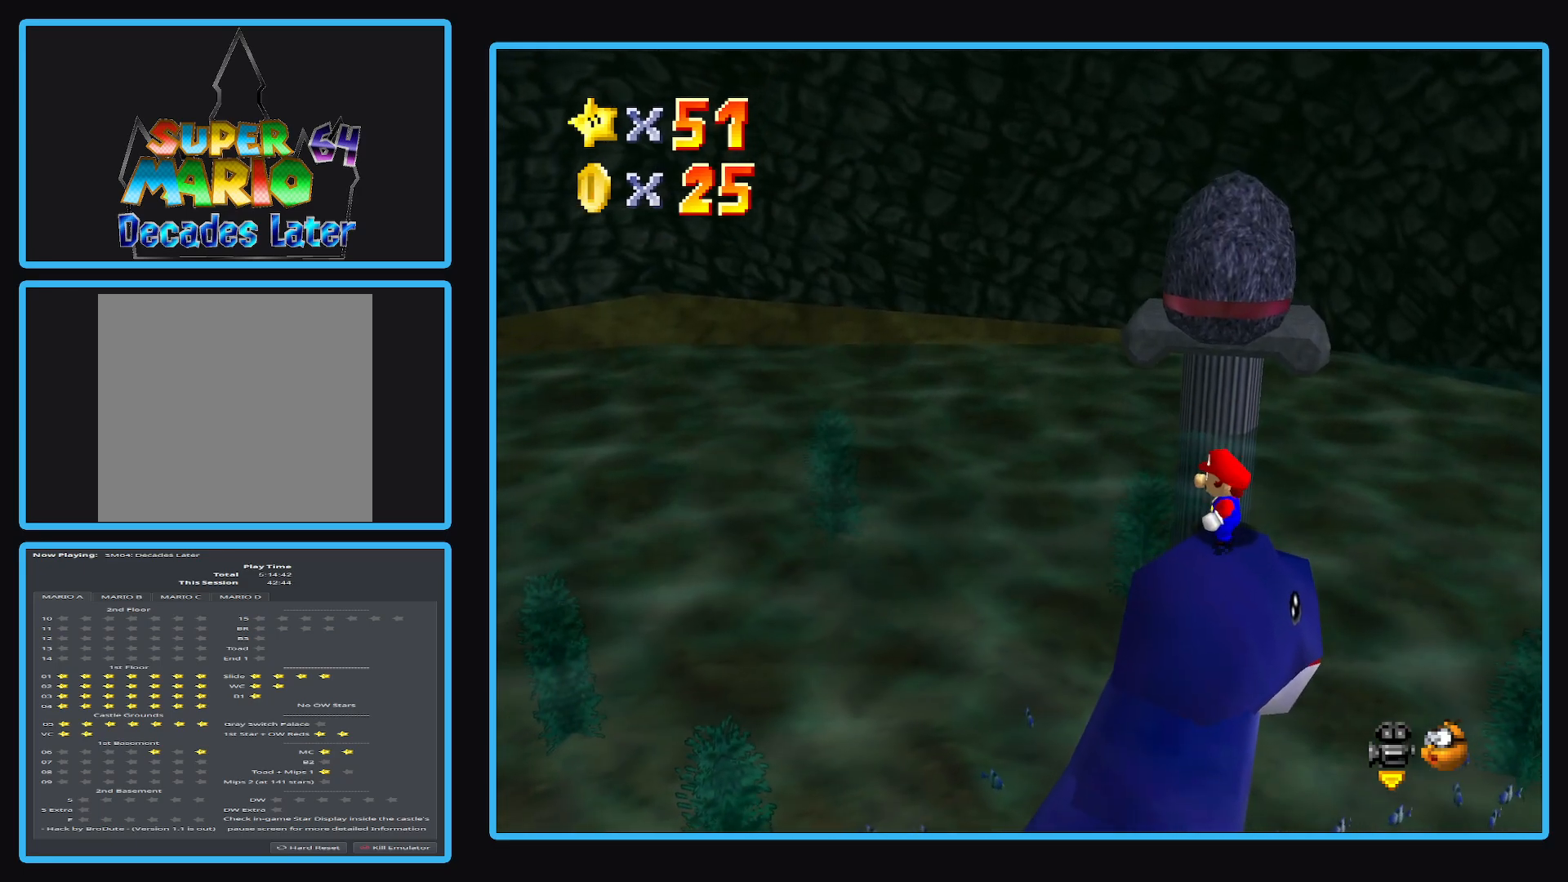
{"buttons": [], "left_stick": "center", "right_stick": "center", "events": []}
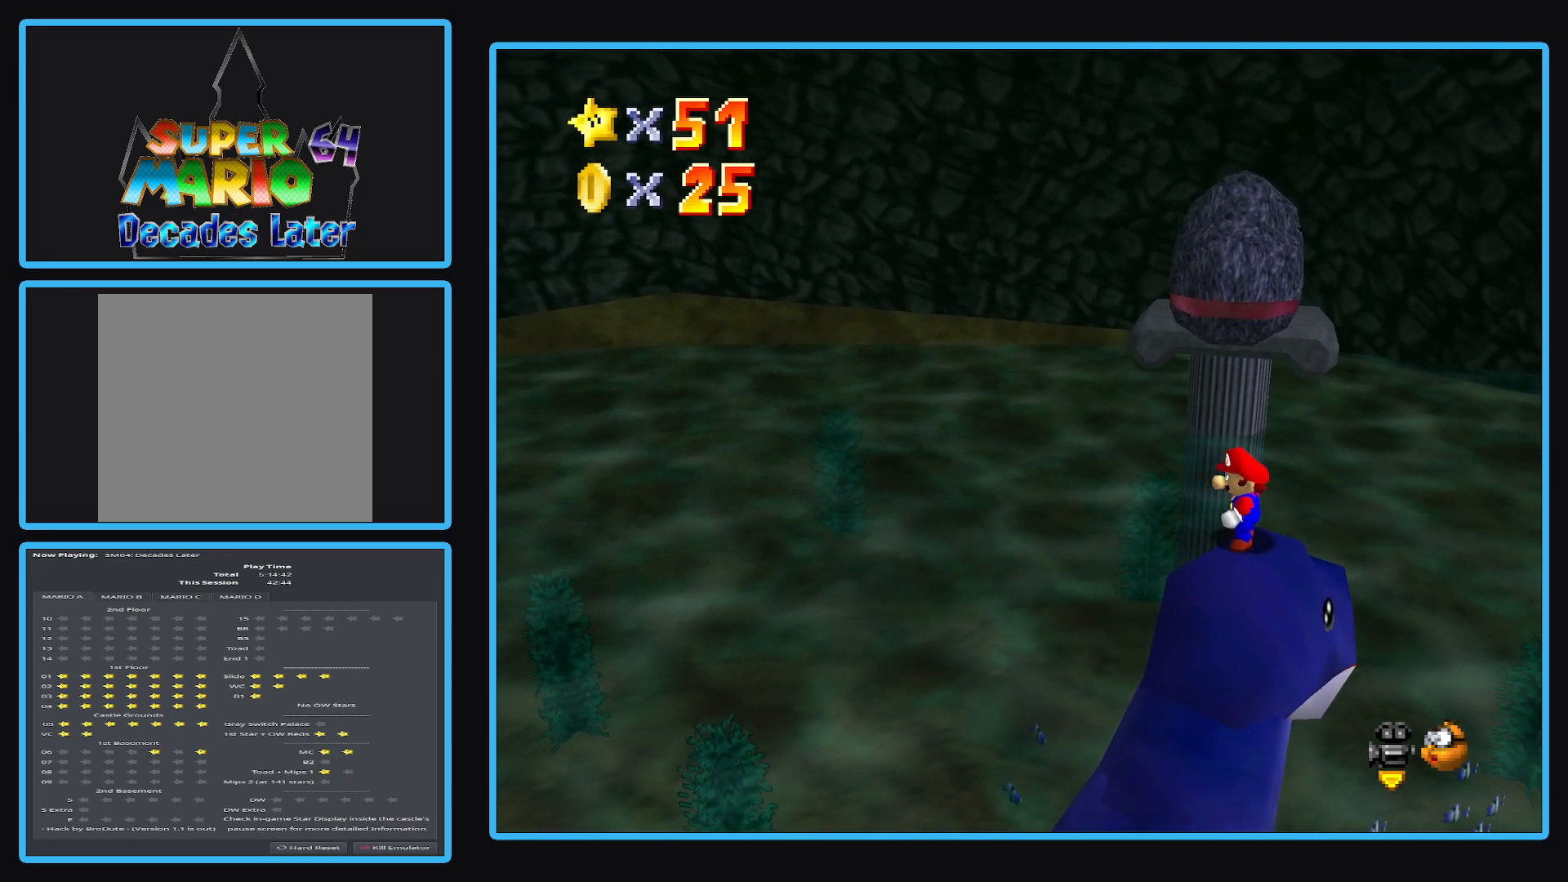
{"buttons": [], "left_stick": "center", "right_stick": "center", "events": []}
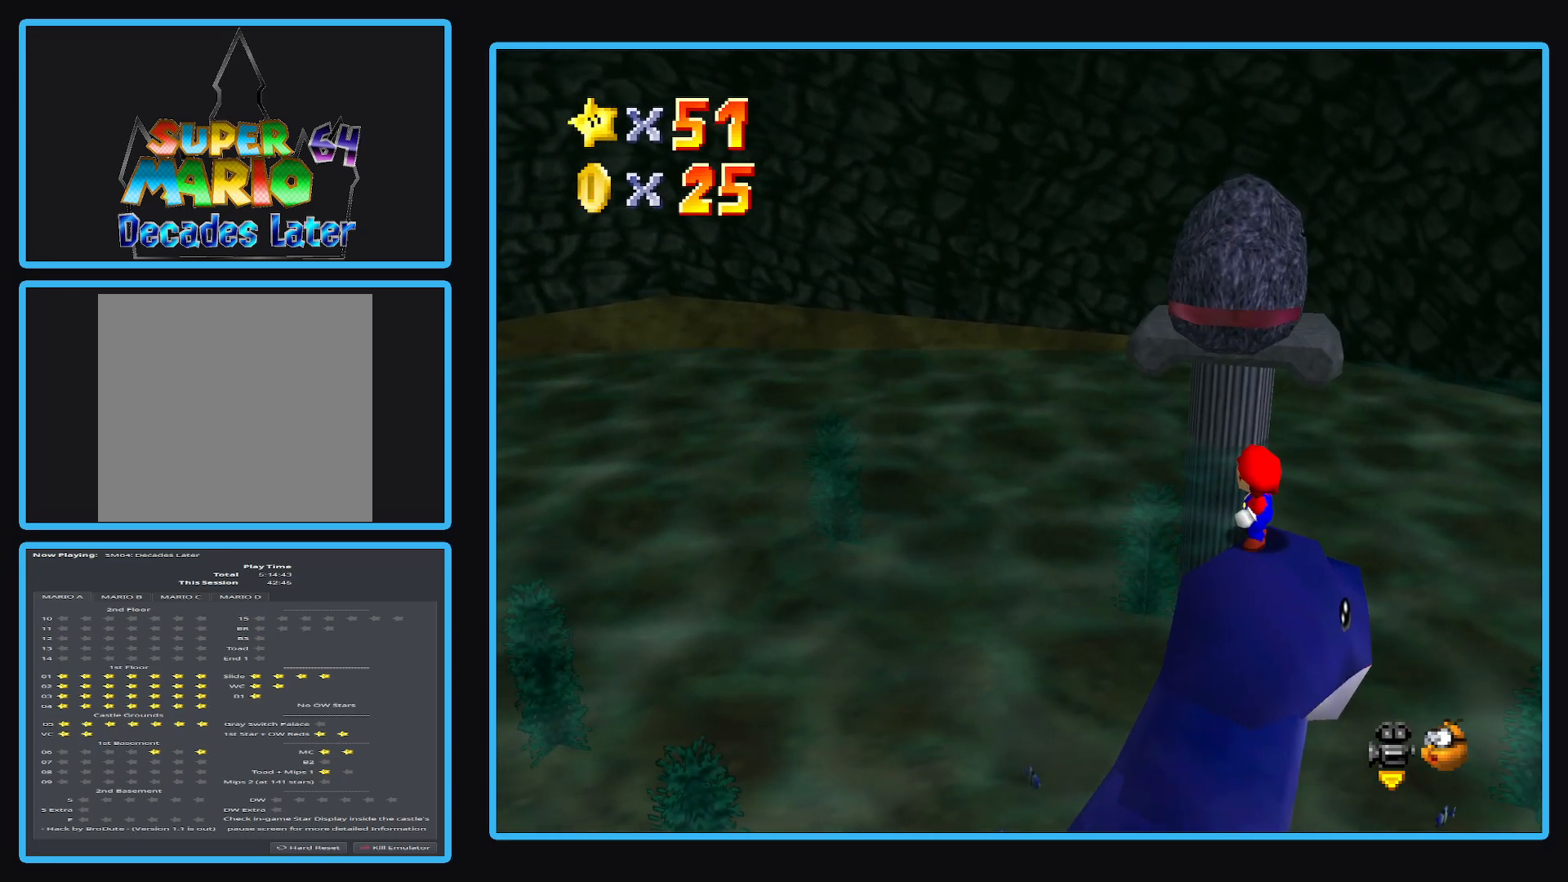
{"buttons": [], "left_stick": "center", "right_stick": "center", "events": []}
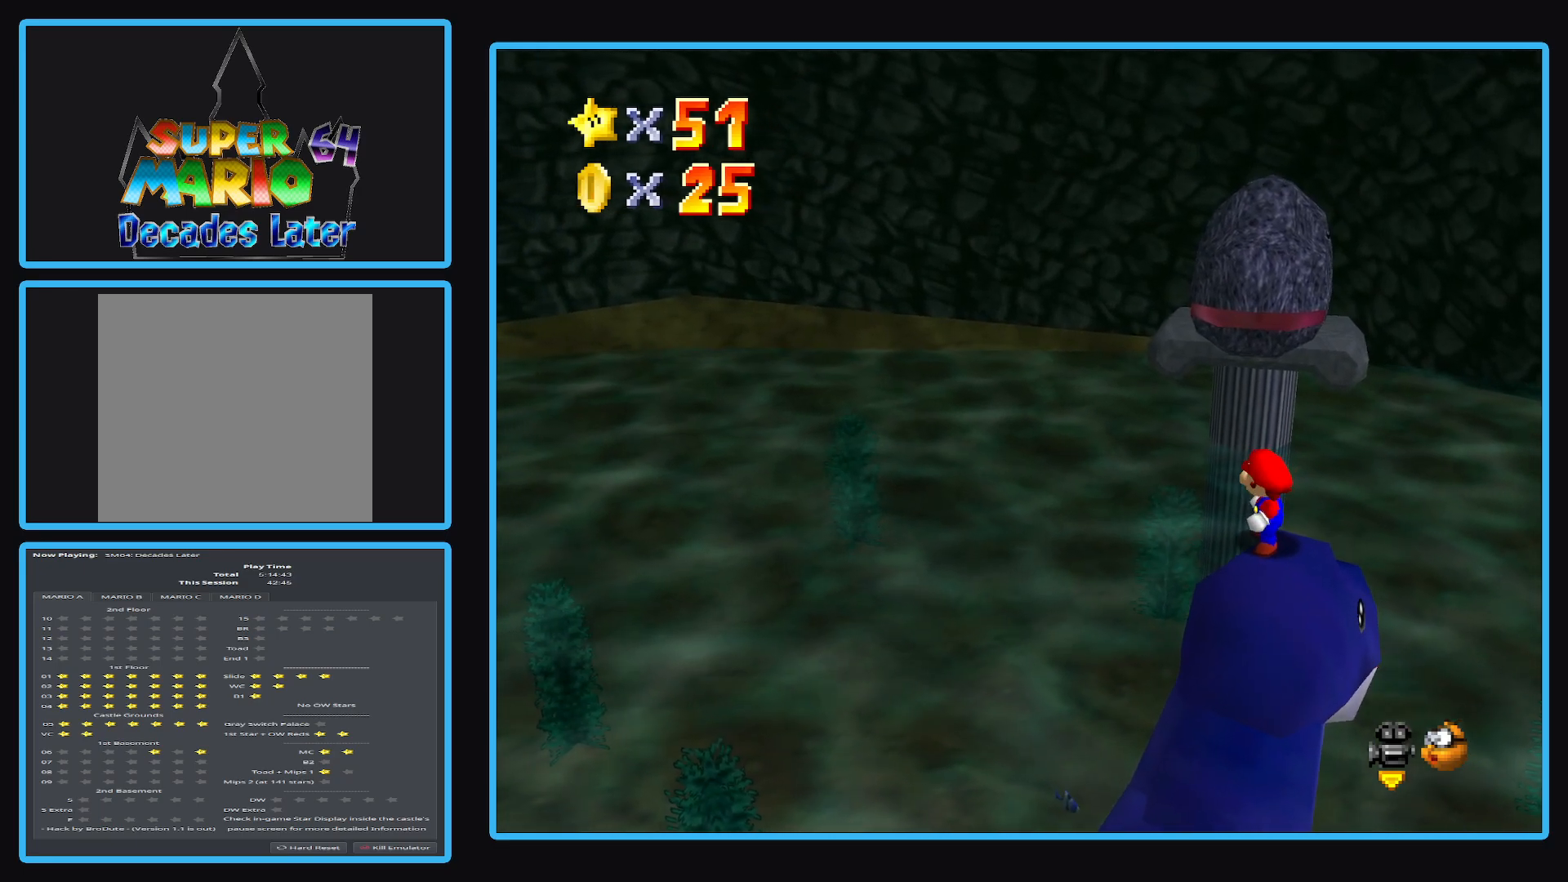
{"buttons": [], "left_stick": "center", "right_stick": "center", "events": [[383, "Y", "down"], [500, "Y", "up"]]}